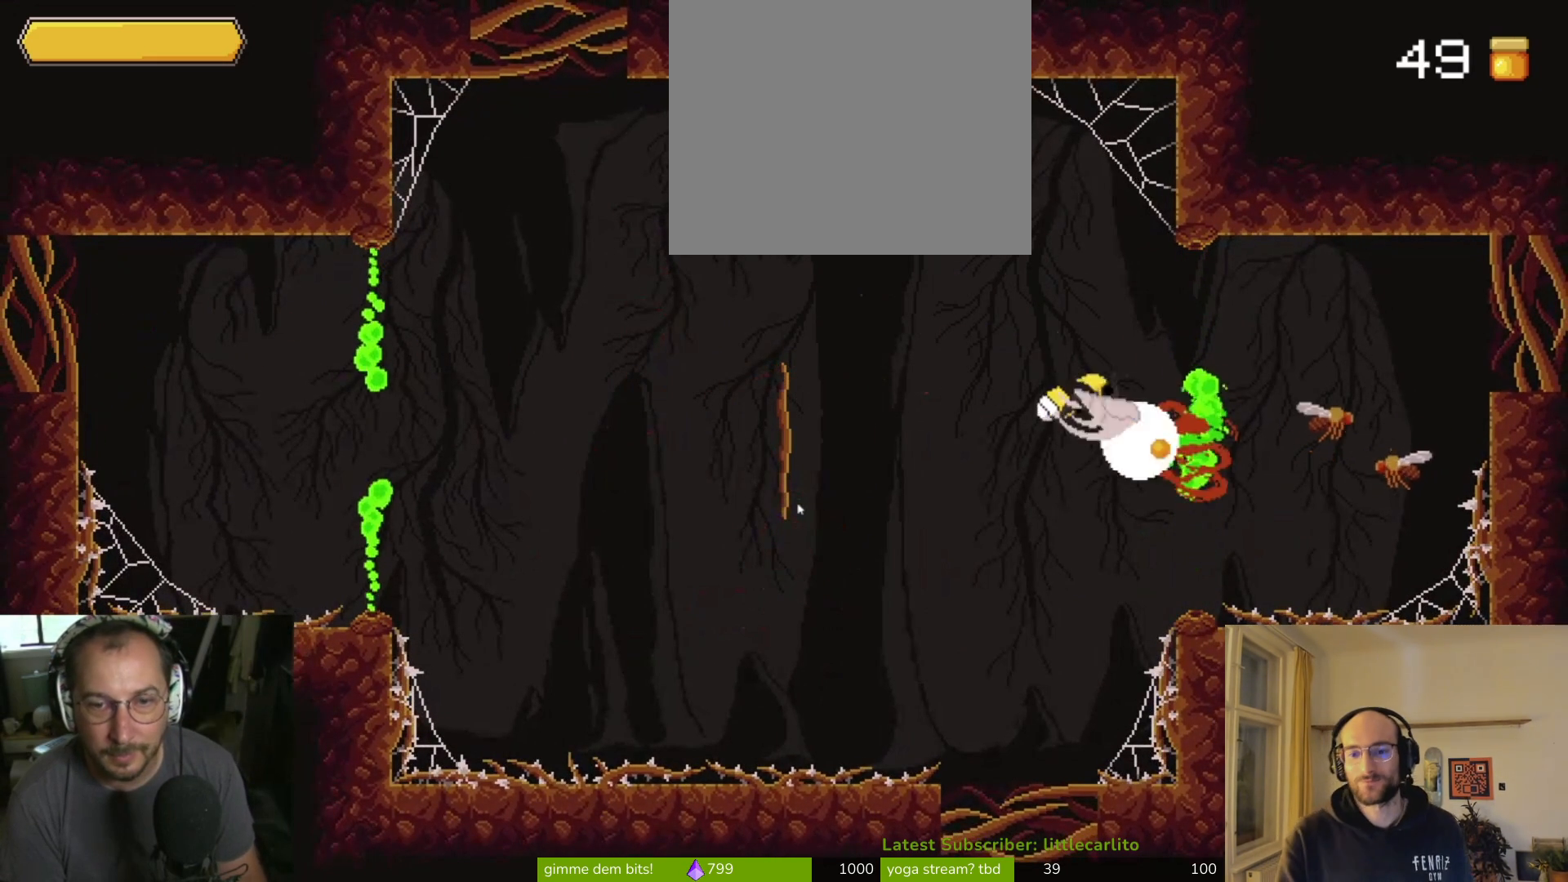
Gameplay with a controller (PlayStation layout); each line is a JSON object with the inputs held at the frame after it. "events" lists button and stick changes between this image and that frame as [ms after this image, input, new state], when the widget could be followed in between.
{"buttons": ["SQUARE"], "left_stick": "center", "right_stick": "center", "events": [[33, "SQUARE", "down"], [133, "SQUARE", "up"], [200, "CROSS", "down"], [200, "SQUARE", "down"], [267, "CROSS", "up"], [267, "SQUARE", "up"], [300, "SQUARE", "down"], [400, "SQUARE", "up"], [467, "SQUARE", "down"]]}
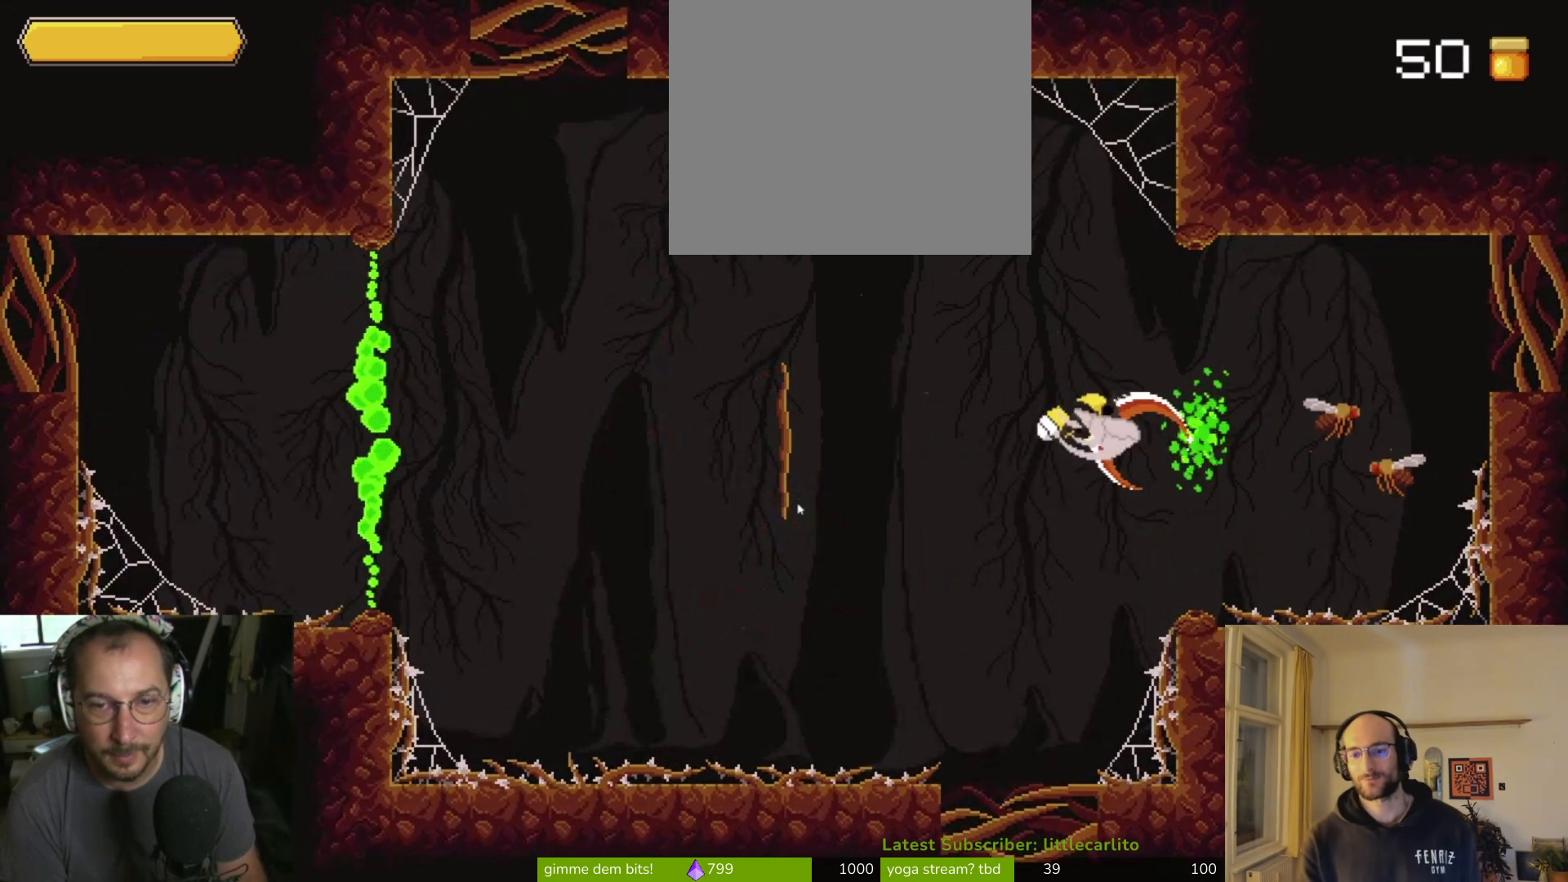
{"buttons": ["SQUARE"], "left_stick": "up", "right_stick": "center", "events": [[33, "SQUARE", "up"], [100, "SQUARE", "down"], [167, "SQUARE", "up"], [233, "SQUARE", "down"], [267, "left_stick", "up"], [300, "SQUARE", "up"], [367, "SQUARE", "down"], [433, "SQUARE", "up"], [500, "SQUARE", "down"]]}
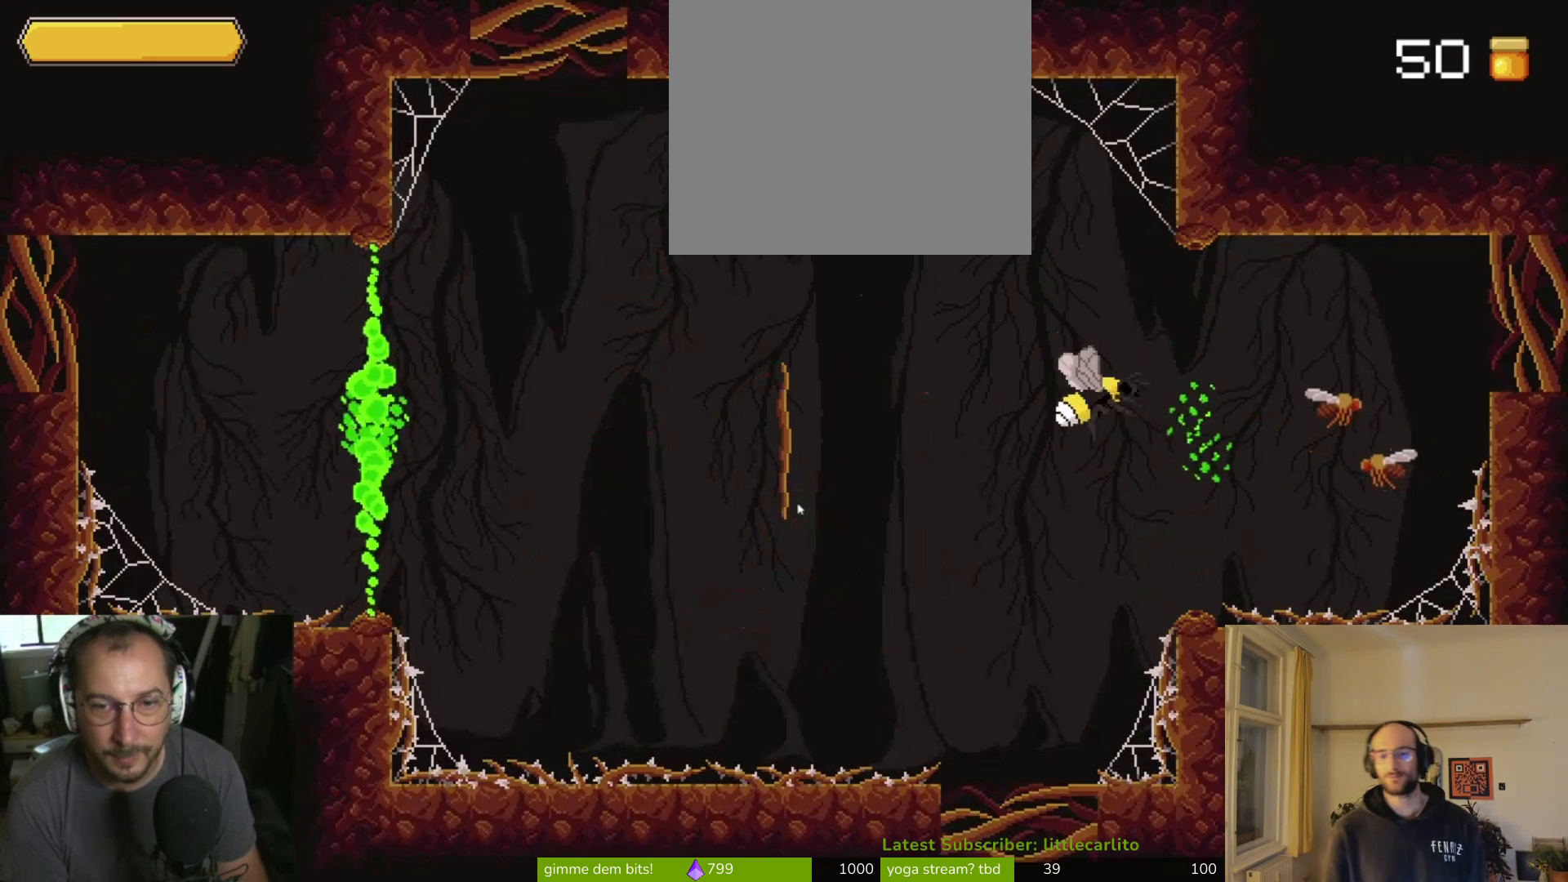
{"buttons": ["SQUARE"], "left_stick": "right", "right_stick": "center", "events": [[100, "SQUARE", "up"], [133, "SQUARE", "down"], [200, "SQUARE", "up"], [200, "left_stick", "right"], [300, "SQUARE", "down"], [333, "SQUARE", "up"], [400, "SQUARE", "down"], [467, "SQUARE", "up"], [500, "SQUARE", "down"]]}
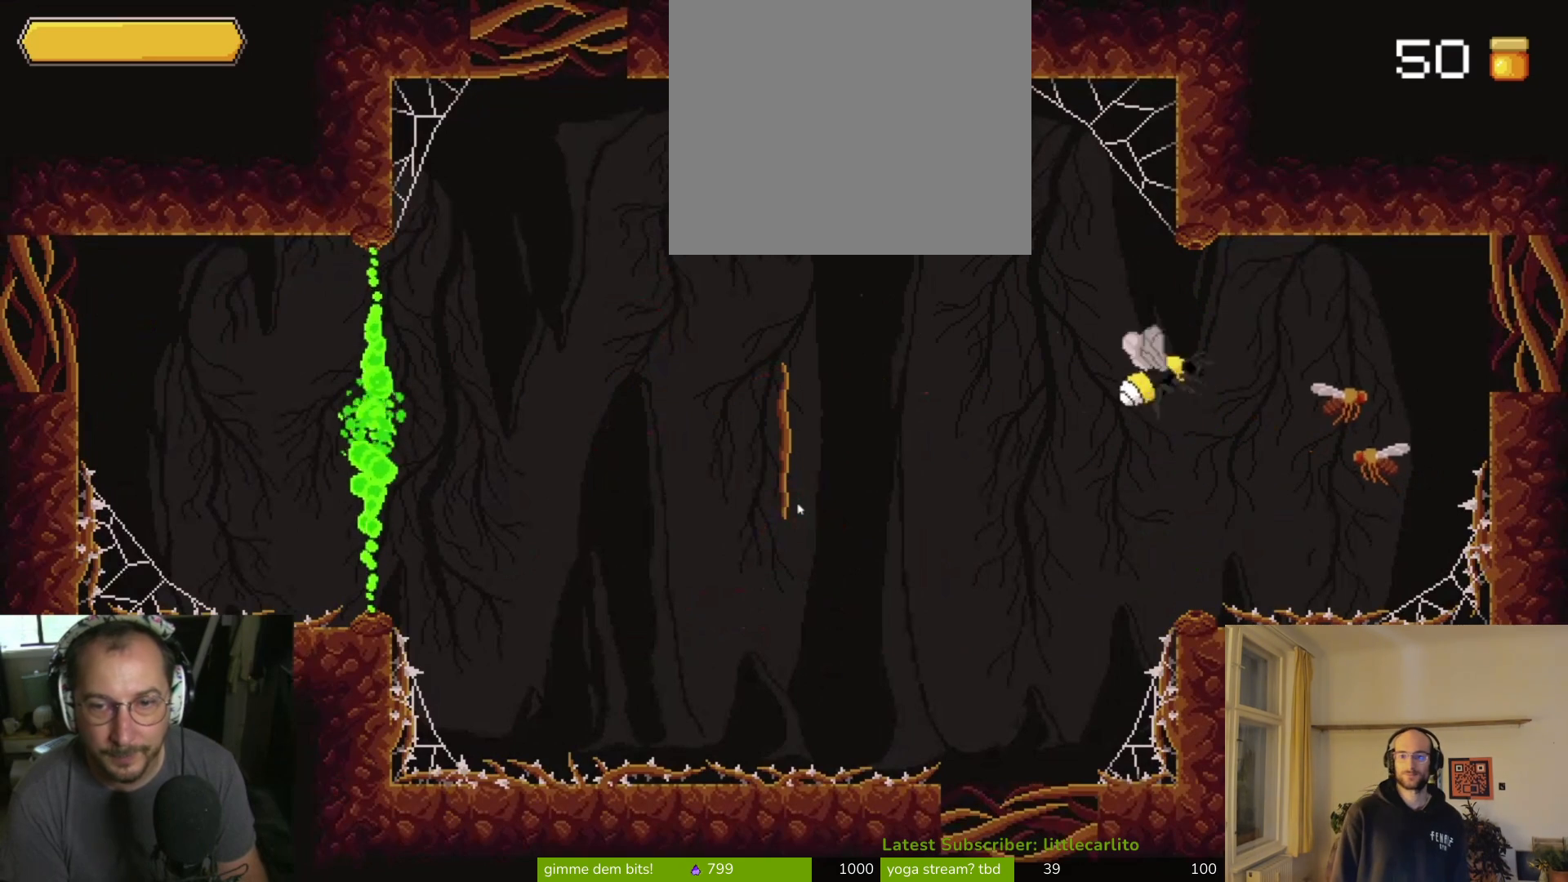
{"buttons": ["SQUARE"], "left_stick": "right", "right_stick": "center", "events": [[33, "SQUARE", "up"], [133, "SQUARE", "down"], [167, "SQUARE", "up"], [267, "SQUARE", "down"], [300, "SQUARE", "up"], [367, "SQUARE", "down"], [467, "SQUARE", "up"], [500, "SQUARE", "down"]]}
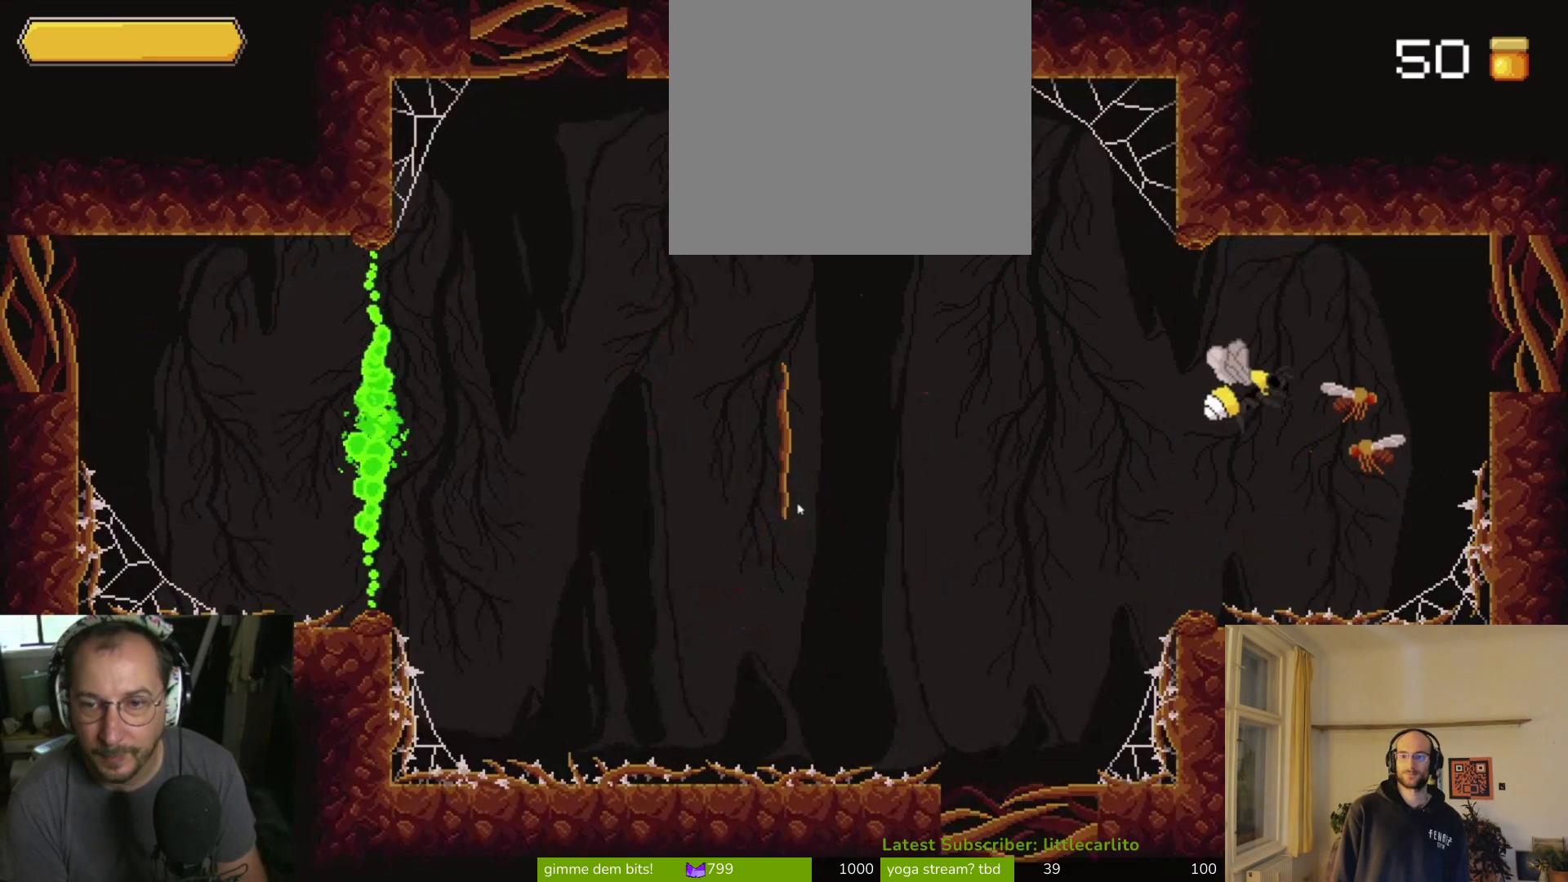
{"buttons": [], "left_stick": "left", "right_stick": "center", "events": [[67, "SQUARE", "up"], [133, "SQUARE", "down"], [200, "SQUARE", "up"], [267, "SQUARE", "down"], [400, "SQUARE", "up"], [400, "left_stick", "center"], [467, "SQUARE", "down"], [467, "left_stick", "left"], [500, "SQUARE", "up"]]}
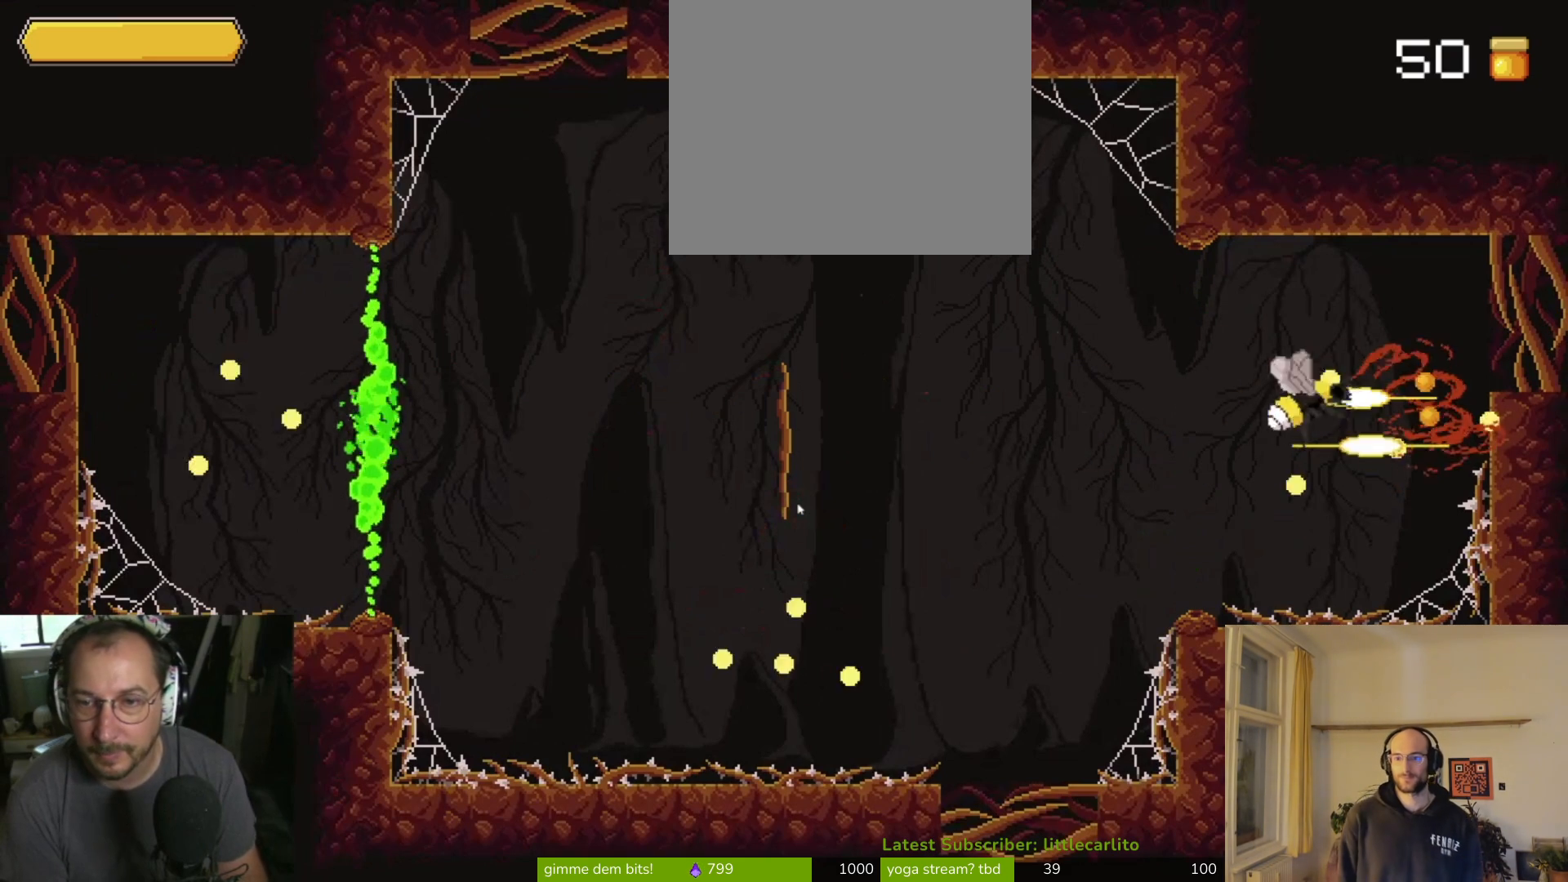
{"buttons": ["SQUARE"], "left_stick": "right", "right_stick": "center", "events": [[67, "SQUARE", "down"], [133, "SQUARE", "up"], [200, "SQUARE", "down"], [267, "SQUARE", "up"], [333, "SQUARE", "down"], [433, "SQUARE", "up"], [467, "SQUARE", "down"], [500, "left_stick", "right"]]}
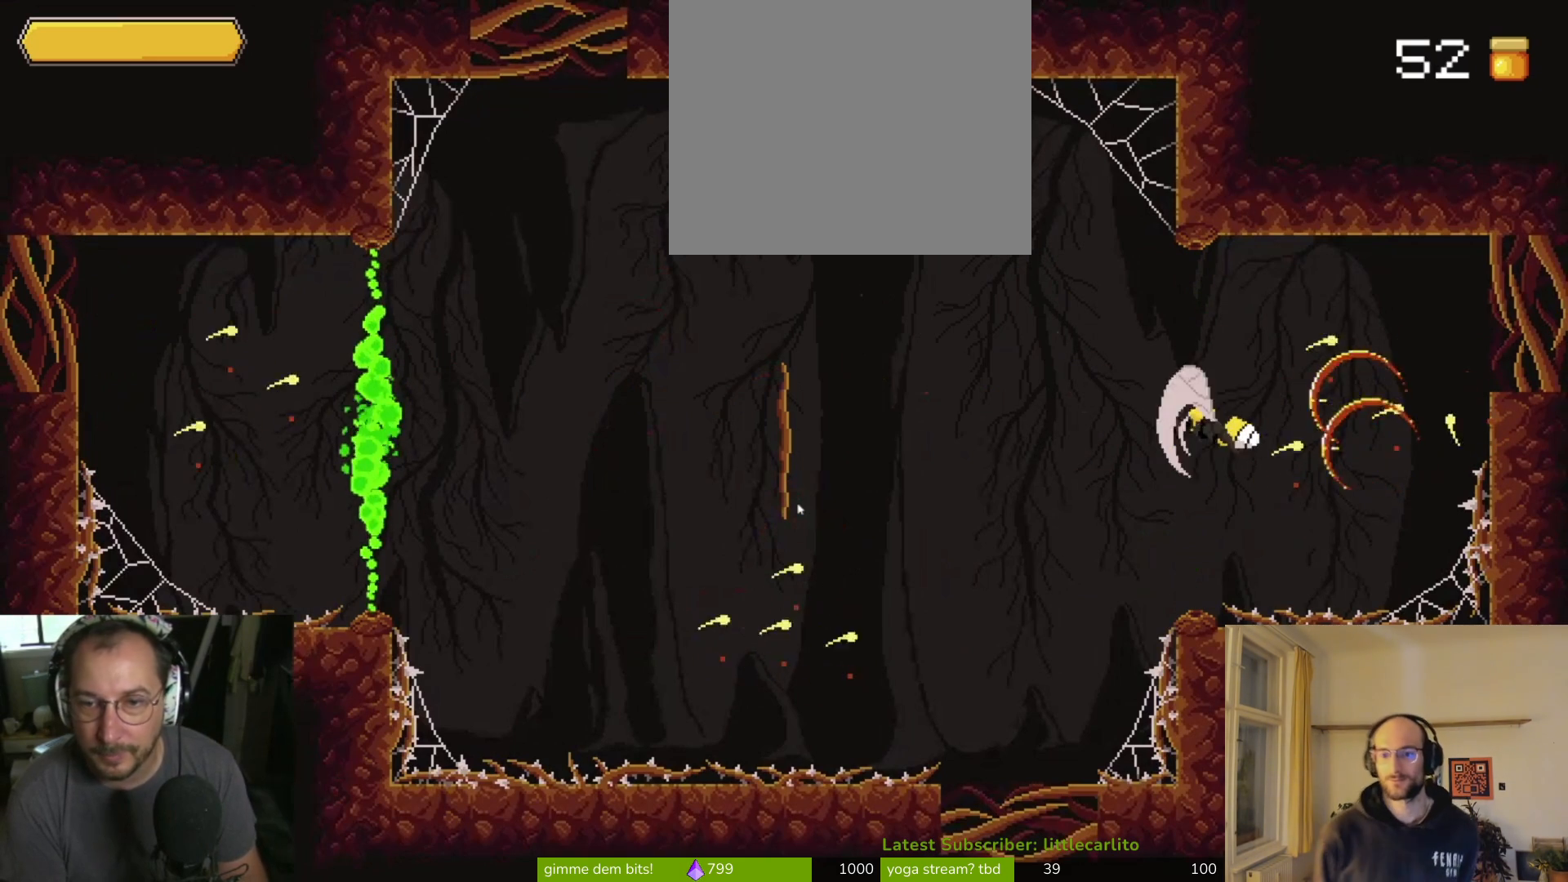
{"buttons": ["CROSS"], "left_stick": "up-right", "right_stick": "center", "events": [[67, "SQUARE", "up"], [100, "SQUARE", "down"], [167, "SQUARE", "up"], [267, "SQUARE", "down"], [333, "SQUARE", "up"], [400, "CROSS", "down"], [400, "SQUARE", "down"], [467, "SQUARE", "up"], [467, "left_stick", "up-right"]]}
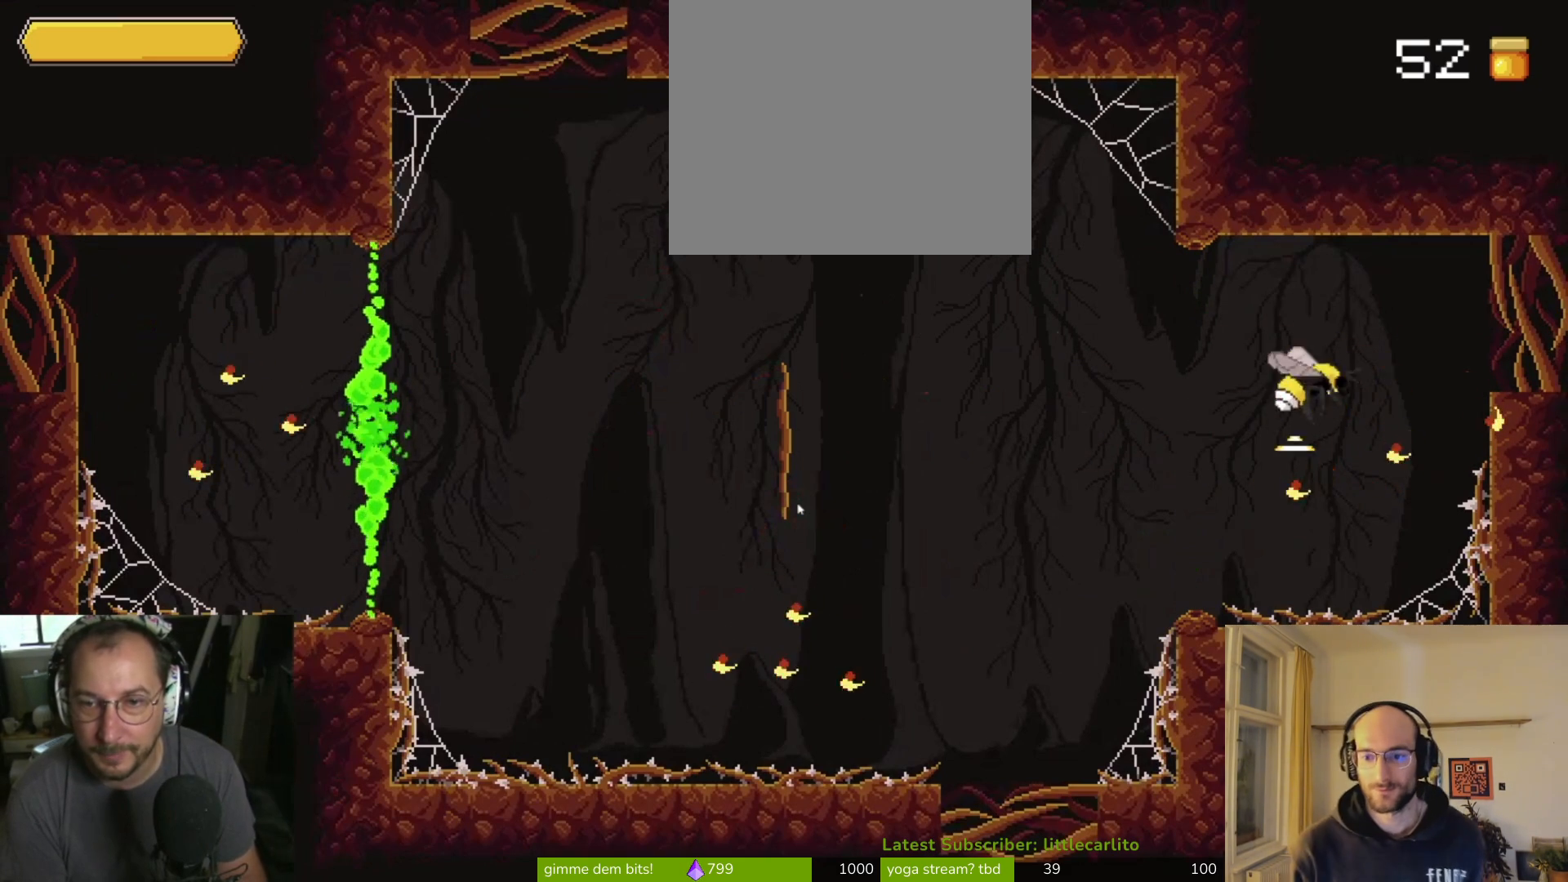
{"buttons": ["CROSS", "CIRCLE"], "left_stick": "left", "right_stick": "center", "events": [[33, "CROSS", "up"], [100, "CIRCLE", "down"], [167, "CIRCLE", "up"], [233, "CIRCLE", "down"], [300, "CIRCLE", "up"], [333, "CIRCLE", "down"], [367, "left_stick", "left"], [433, "CIRCLE", "up"], [467, "CIRCLE", "down"], [467, "CROSS", "down"]]}
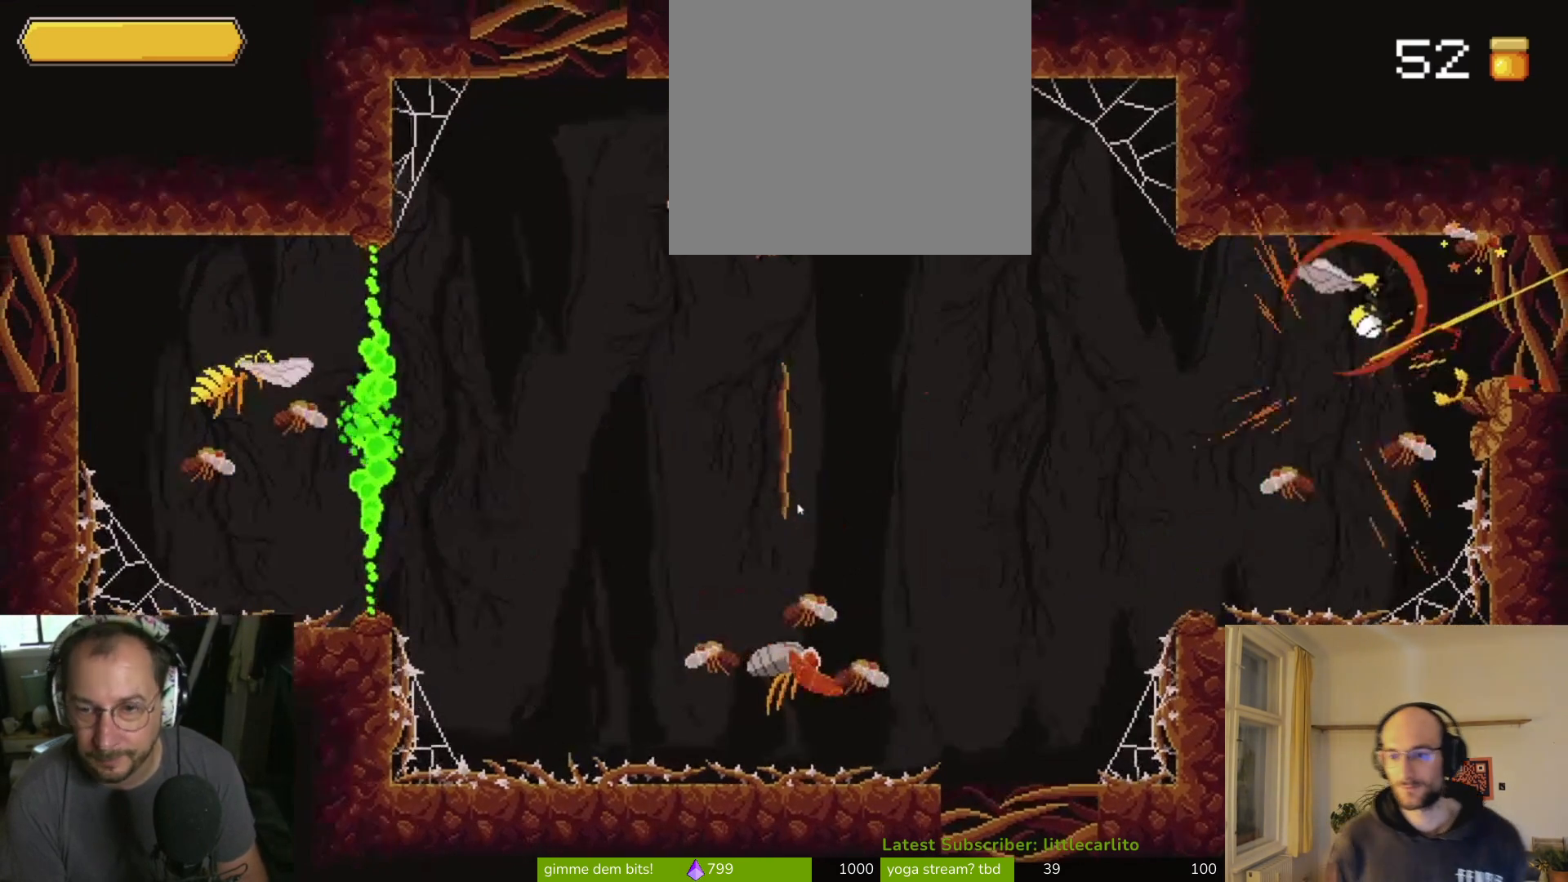
{"buttons": ["CROSS", "CIRCLE"], "left_stick": "left", "right_stick": "center", "events": [[33, "CROSS", "up"], [67, "CIRCLE", "up"], [100, "CIRCLE", "down"], [100, "CROSS", "down"], [167, "CIRCLE", "up"], [167, "CROSS", "up"], [367, "CIRCLE", "down"], [400, "CROSS", "down"]]}
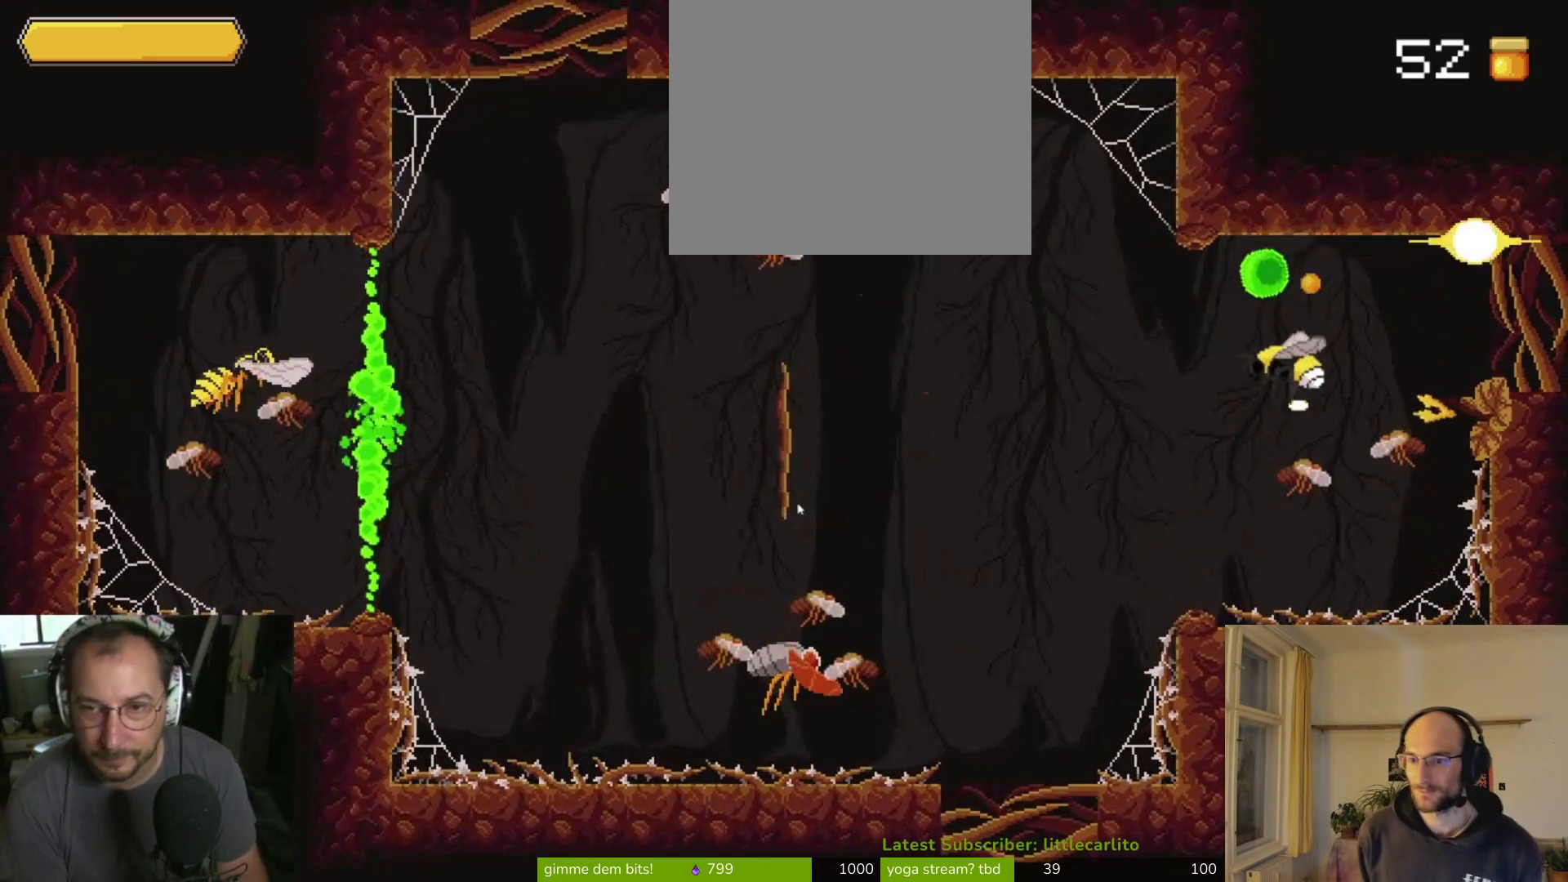
{"buttons": [], "left_stick": "left", "right_stick": "center", "events": [[67, "CIRCLE", "up"], [67, "CROSS", "up"], [133, "CIRCLE", "down"], [133, "CROSS", "down"], [233, "CIRCLE", "up"], [233, "CROSS", "up"]]}
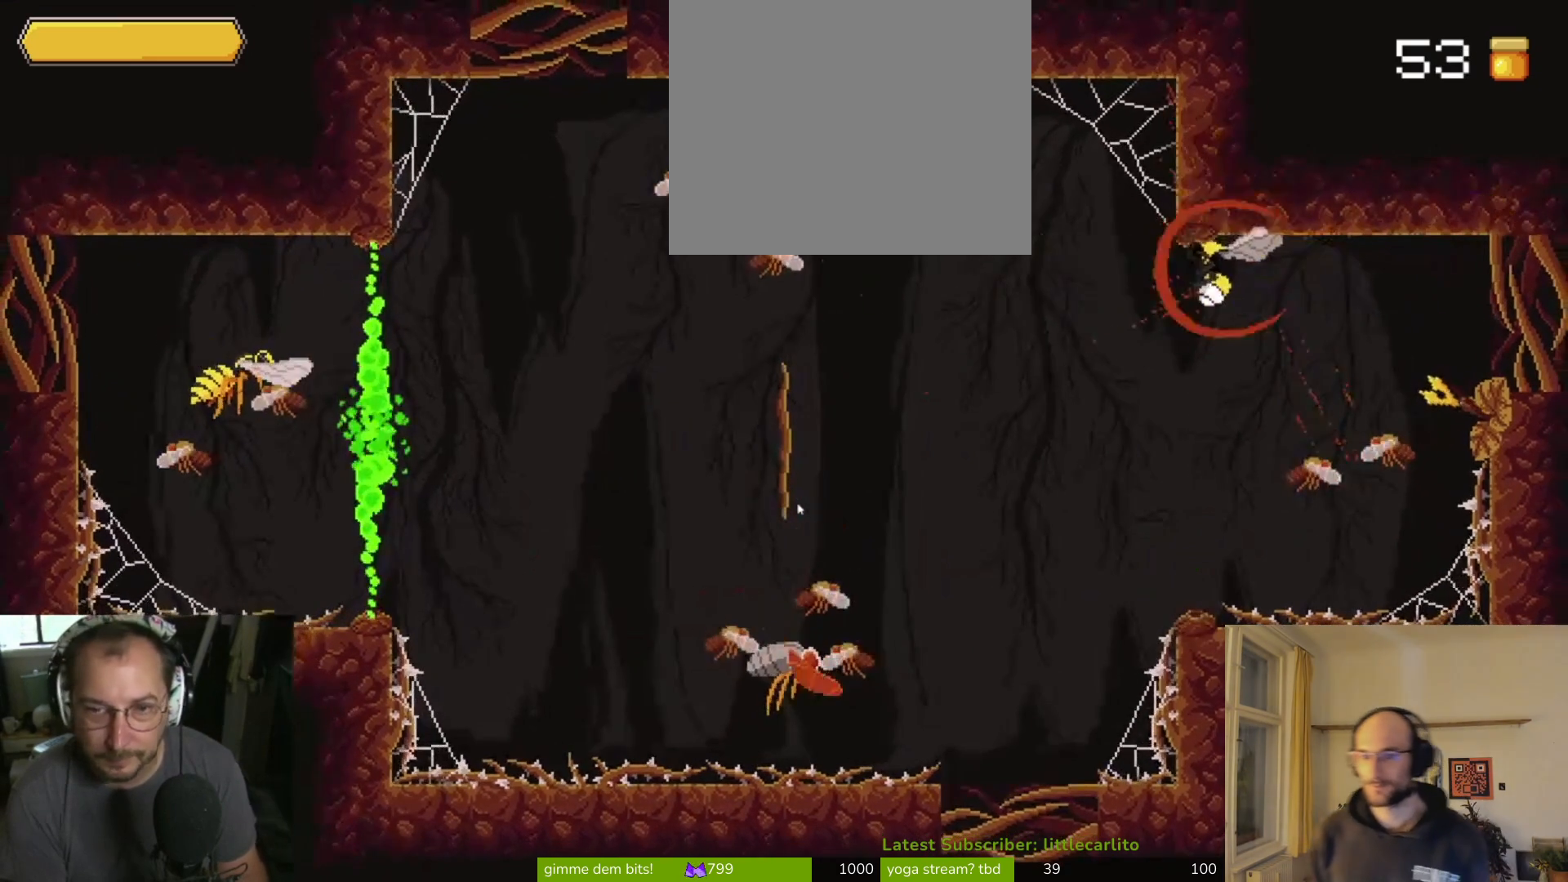
{"buttons": ["CROSS"], "left_stick": "left", "right_stick": "center", "events": [[433, "CROSS", "down"]]}
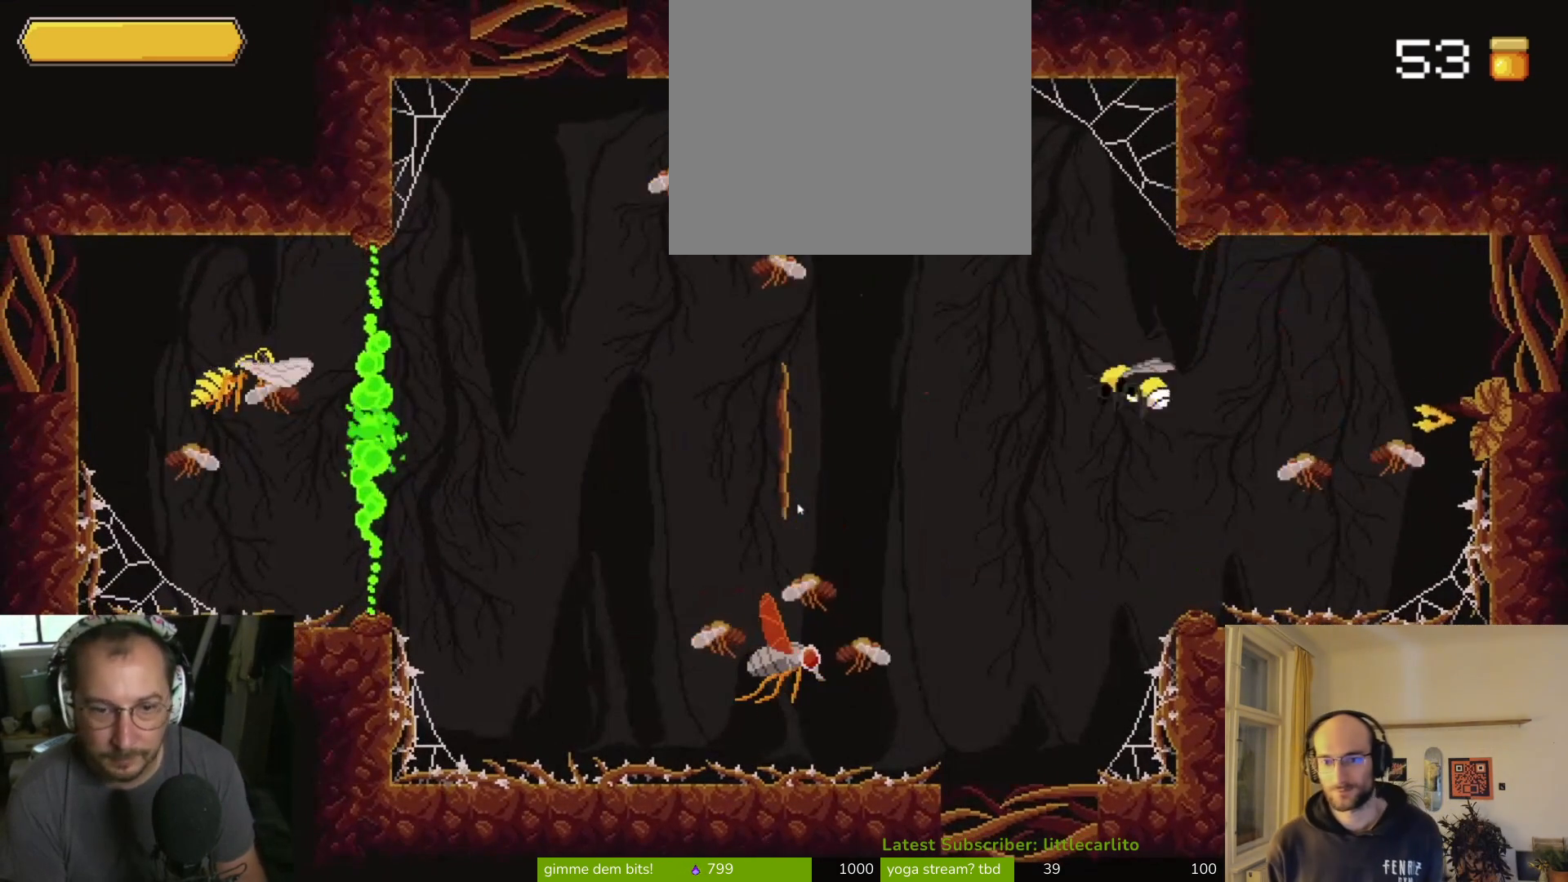
{"buttons": ["CIRCLE"], "left_stick": "left", "right_stick": "center", "events": [[67, "CROSS", "up"], [367, "left_stick", "down"], [467, "CIRCLE", "down"], [467, "left_stick", "left"]]}
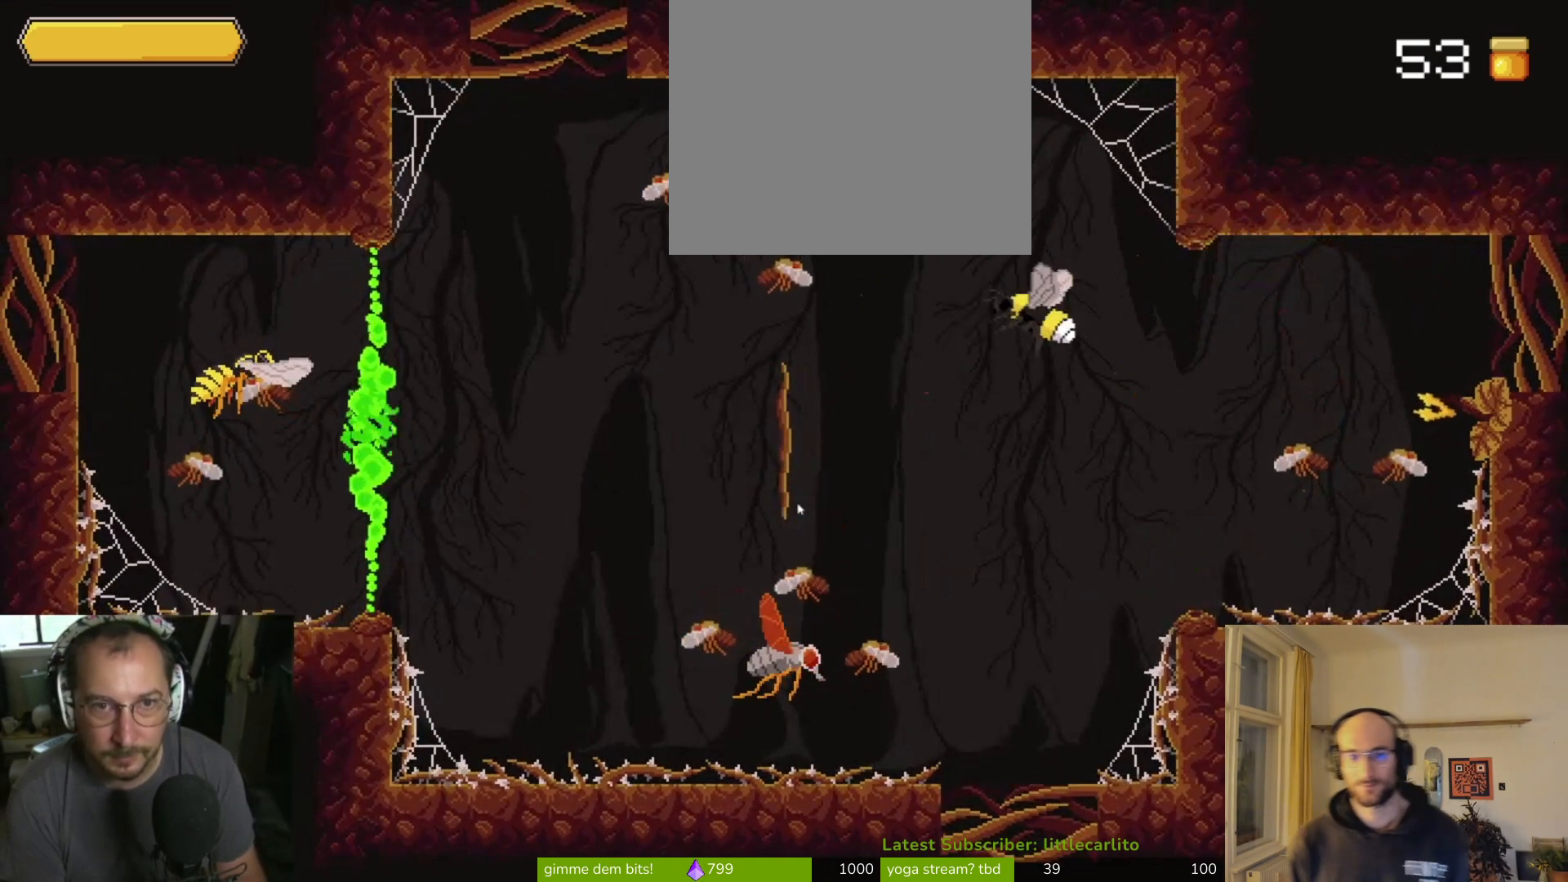
{"buttons": [], "left_stick": "left", "right_stick": "center", "events": [[100, "CIRCLE", "up"], [133, "left_stick", "down"], [167, "CIRCLE", "down"], [267, "CIRCLE", "up"], [367, "CIRCLE", "down"], [433, "CIRCLE", "up"], [500, "left_stick", "left"]]}
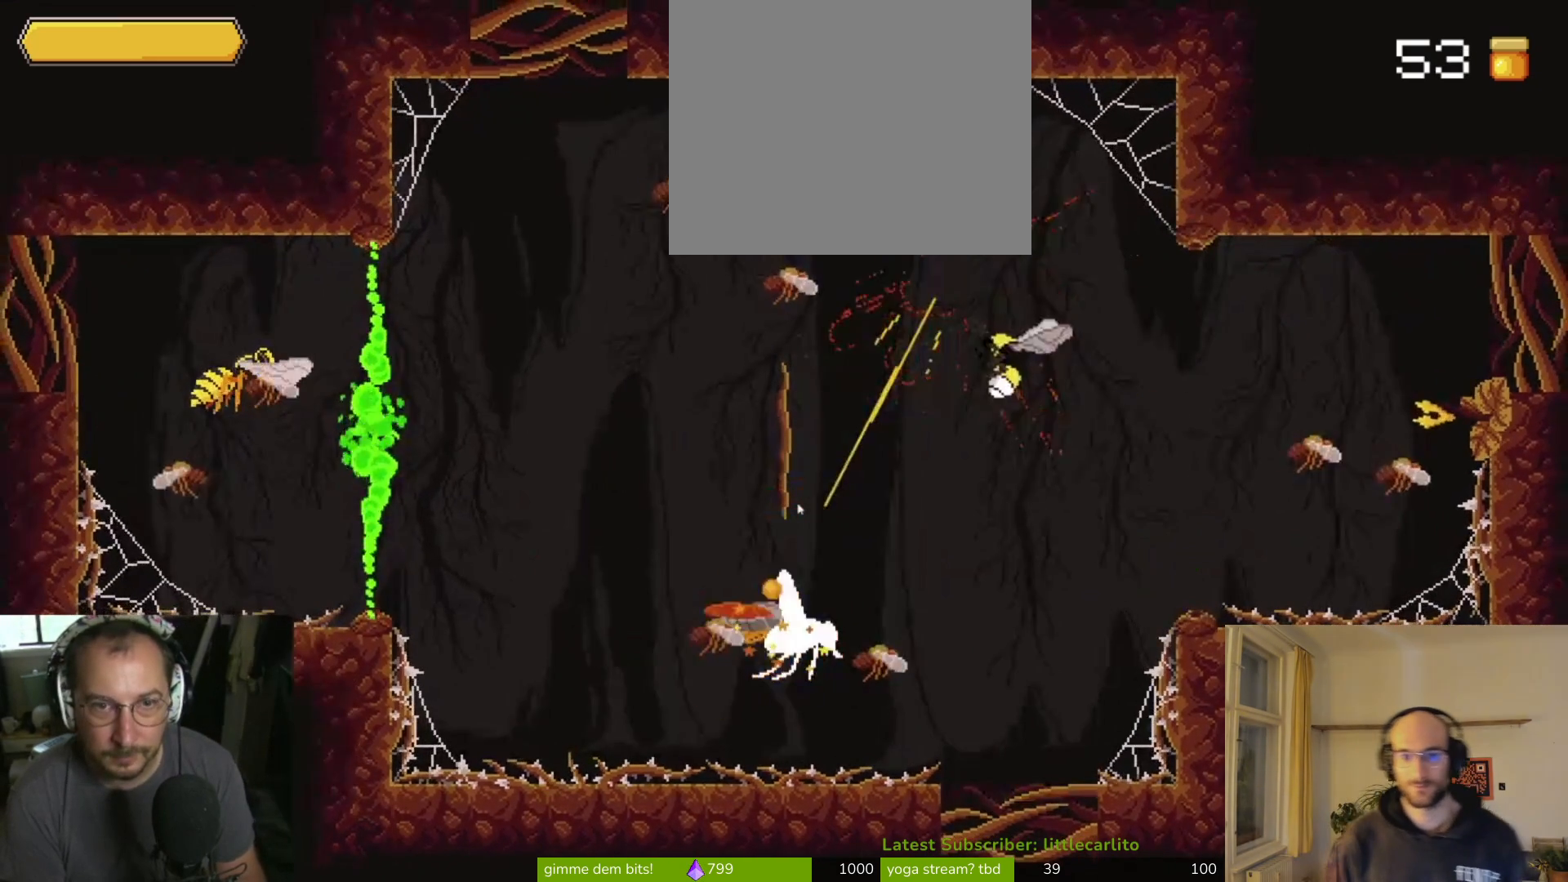
{"buttons": [], "left_stick": "left", "right_stick": "center", "events": [[133, "left_stick", "up-right"], [400, "left_stick", "left"]]}
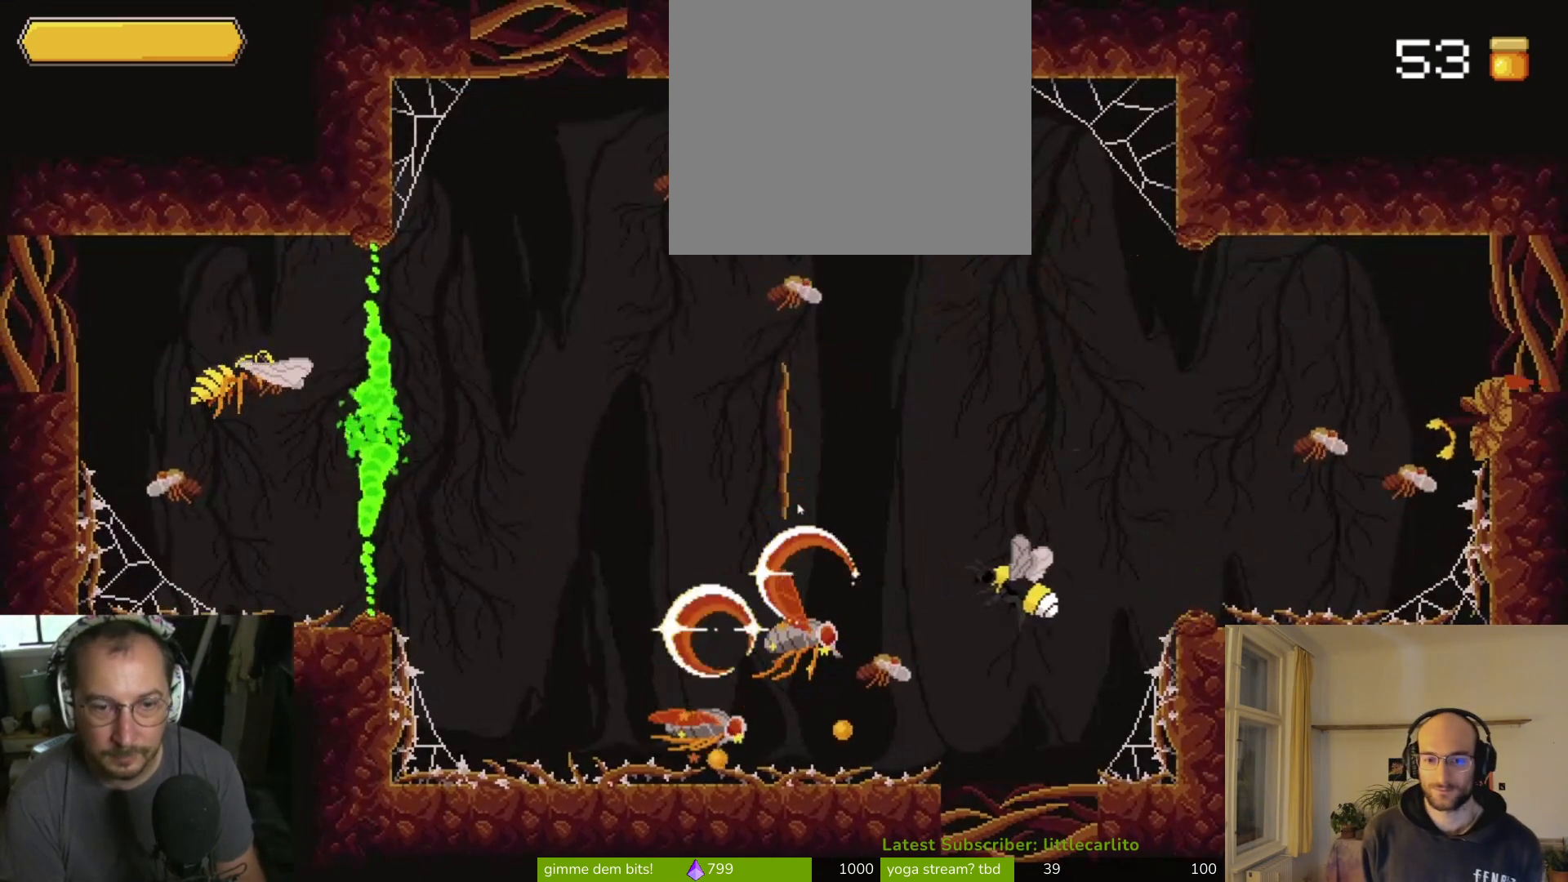
{"buttons": [], "left_stick": "center", "right_stick": "center", "events": [[33, "left_stick", "center"], [200, "left_stick", "right"], [400, "left_stick", "center"]]}
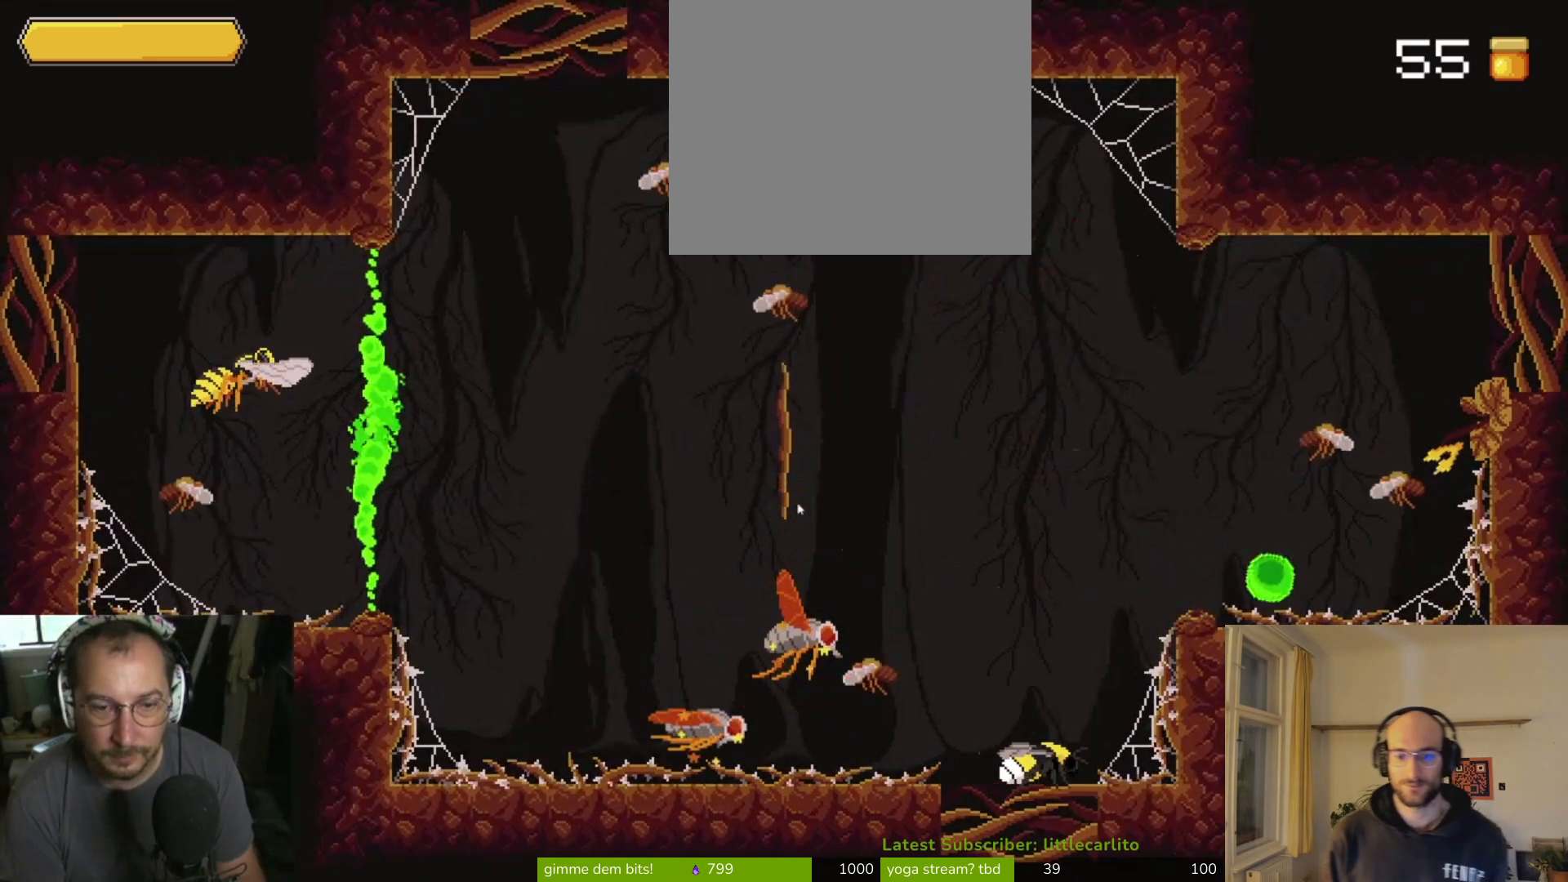
{"buttons": [], "left_stick": "center", "right_stick": "center", "events": [[33, "left_stick", "left"], [167, "left_stick", "center"], [233, "left_stick", "up"], [267, "CIRCLE", "down"], [333, "CIRCLE", "up"], [400, "left_stick", "center"]]}
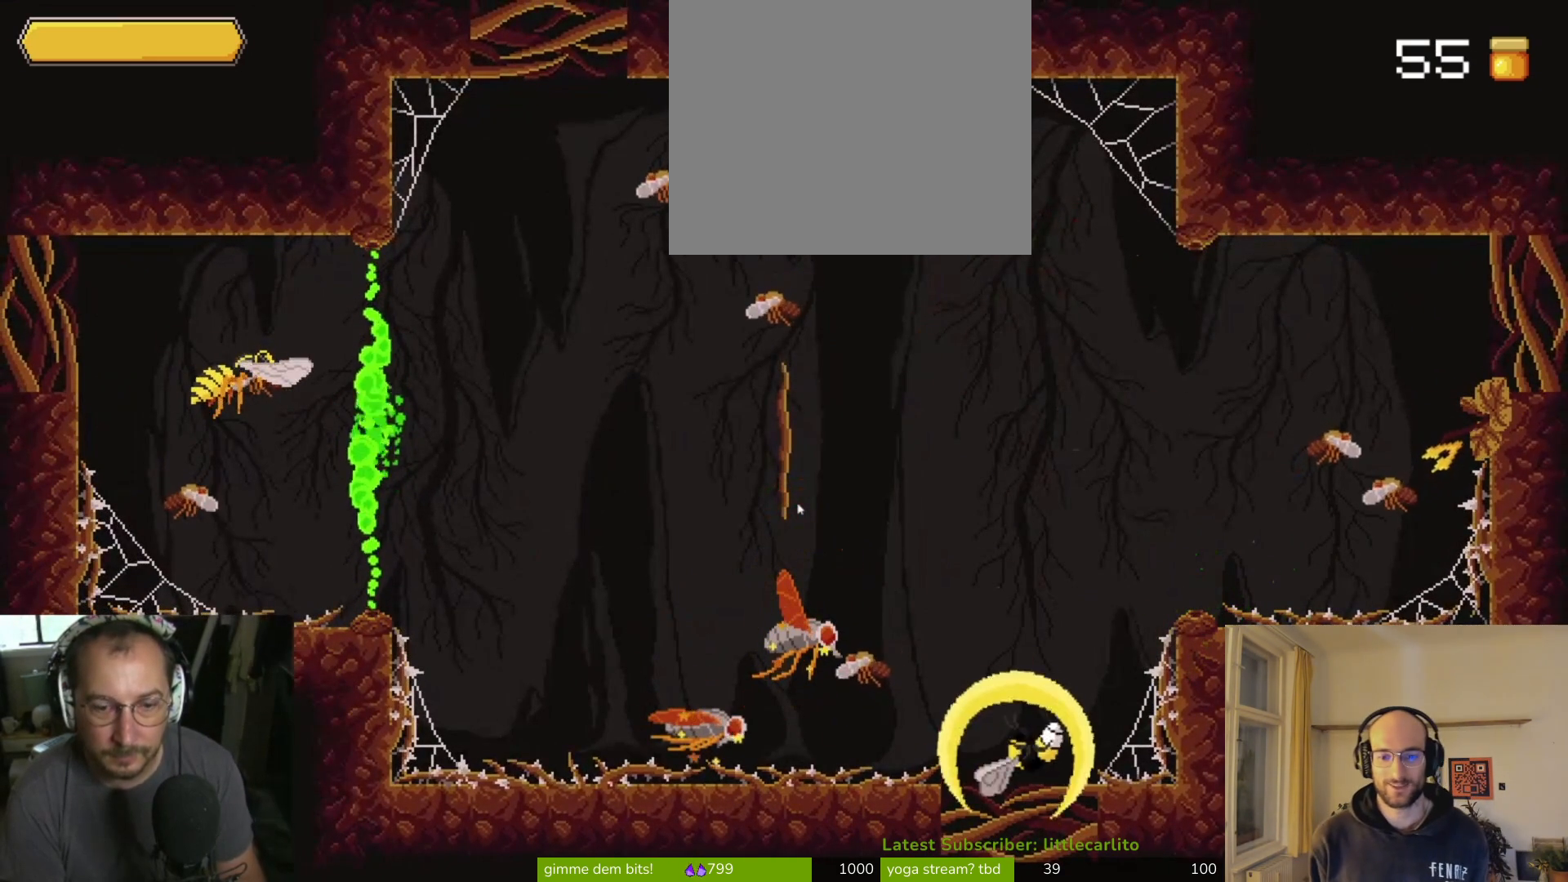
{"buttons": [], "left_stick": "center", "right_stick": "center", "events": []}
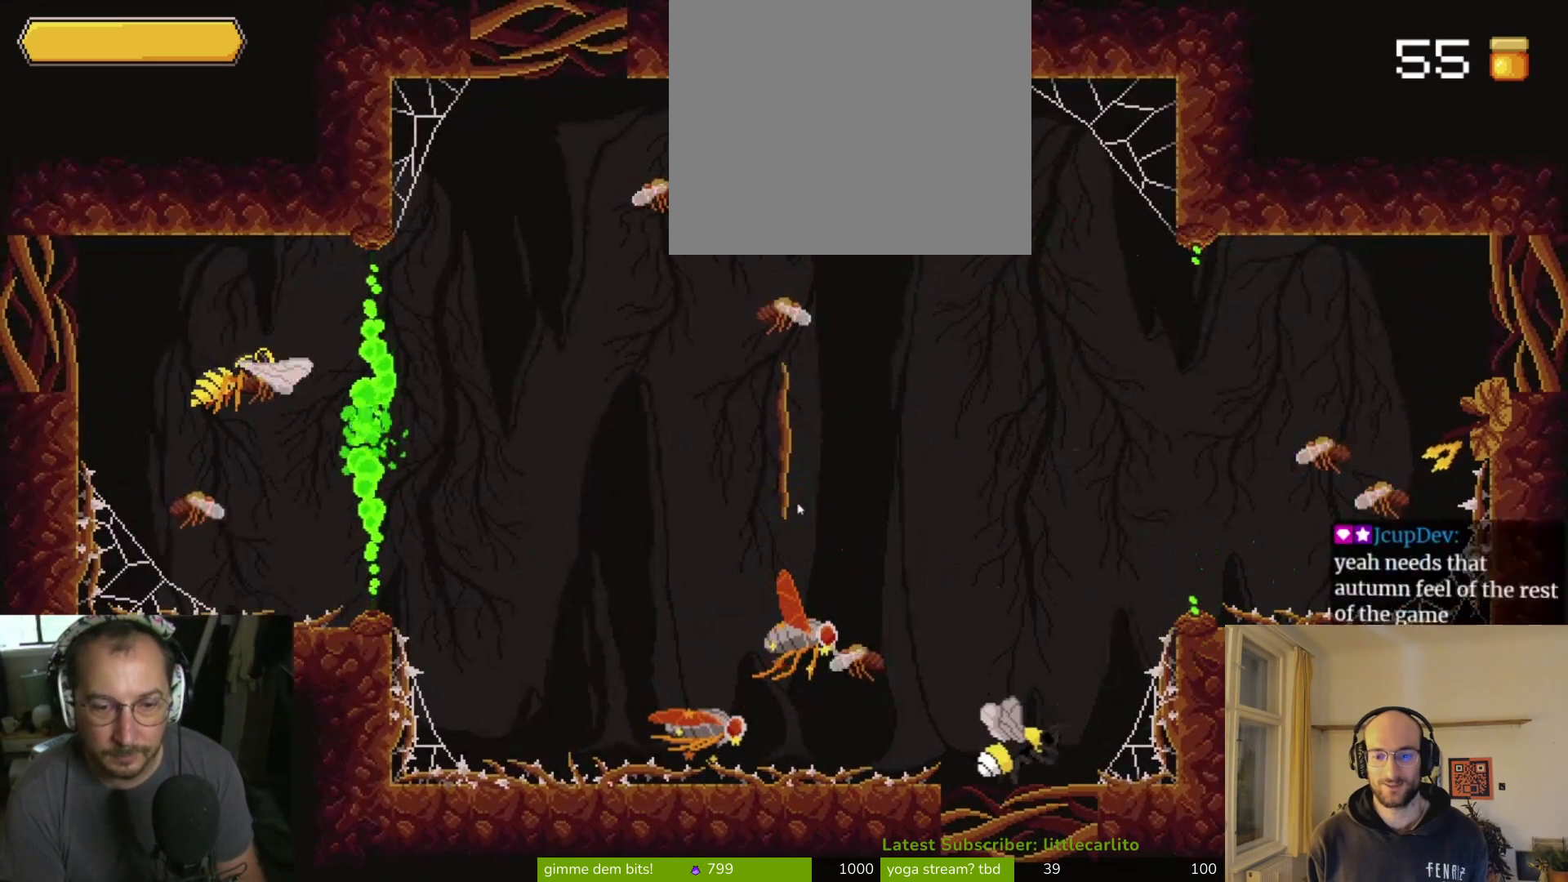
{"buttons": [], "left_stick": "center", "right_stick": "center", "events": []}
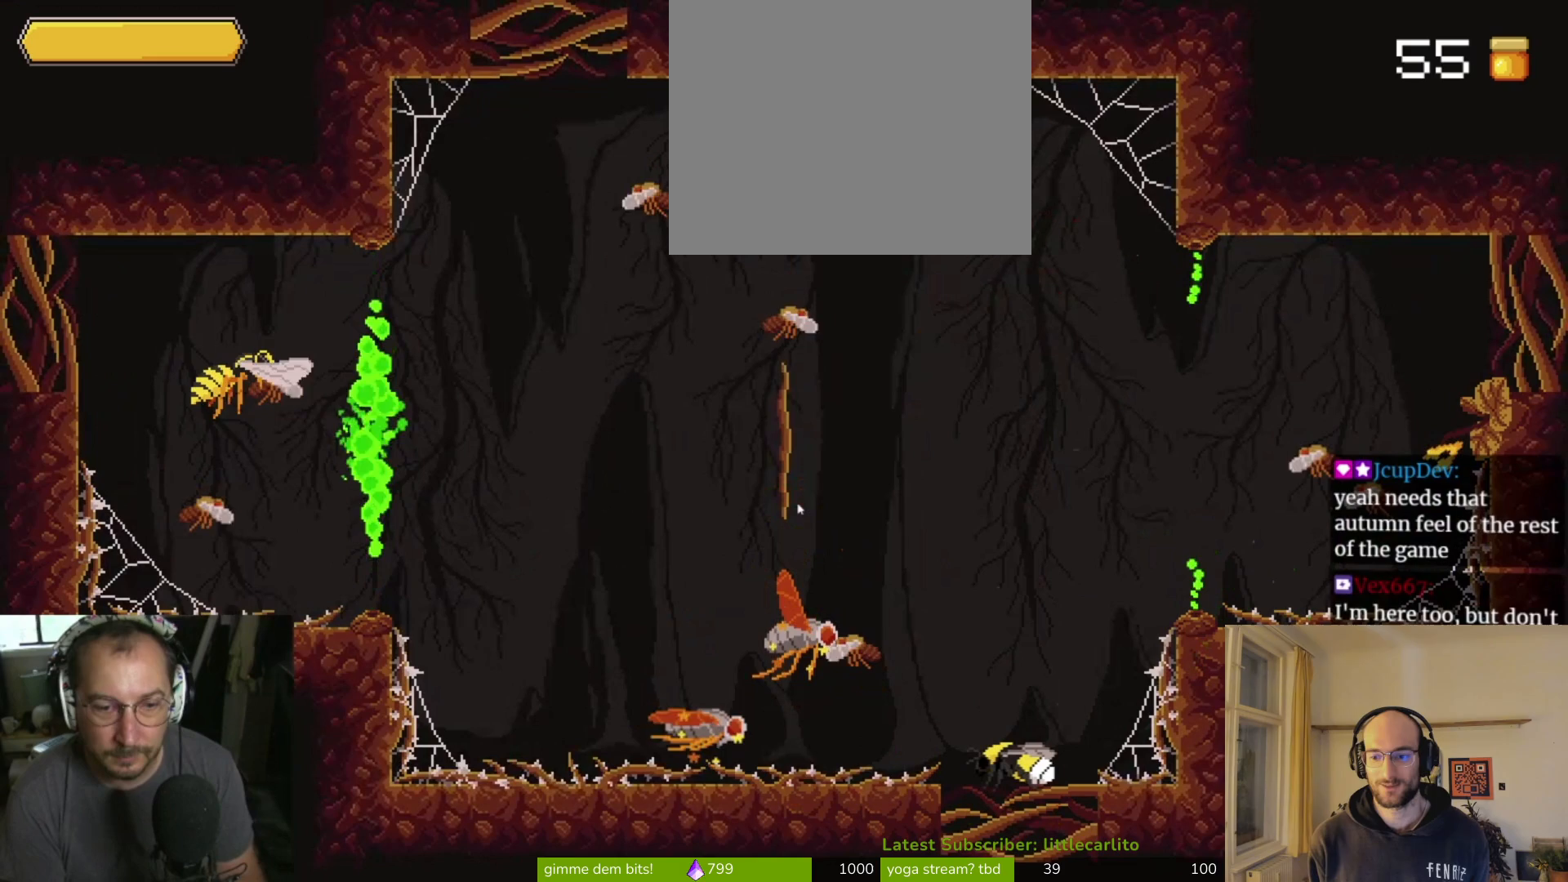
{"buttons": [], "left_stick": "center", "right_stick": "center", "events": []}
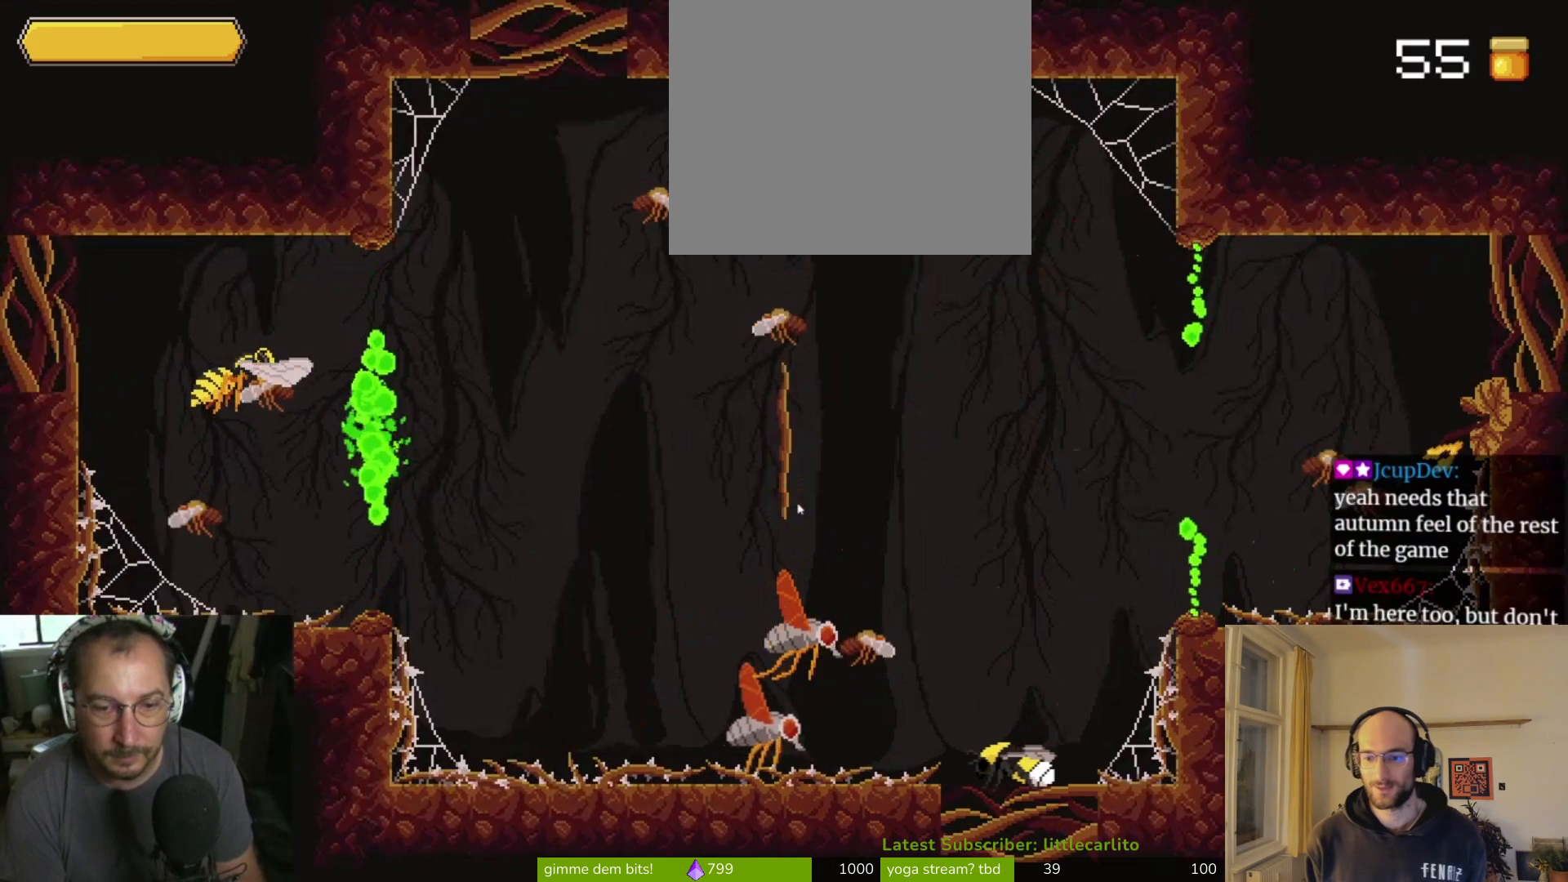
{"buttons": [], "left_stick": "center", "right_stick": "center", "events": []}
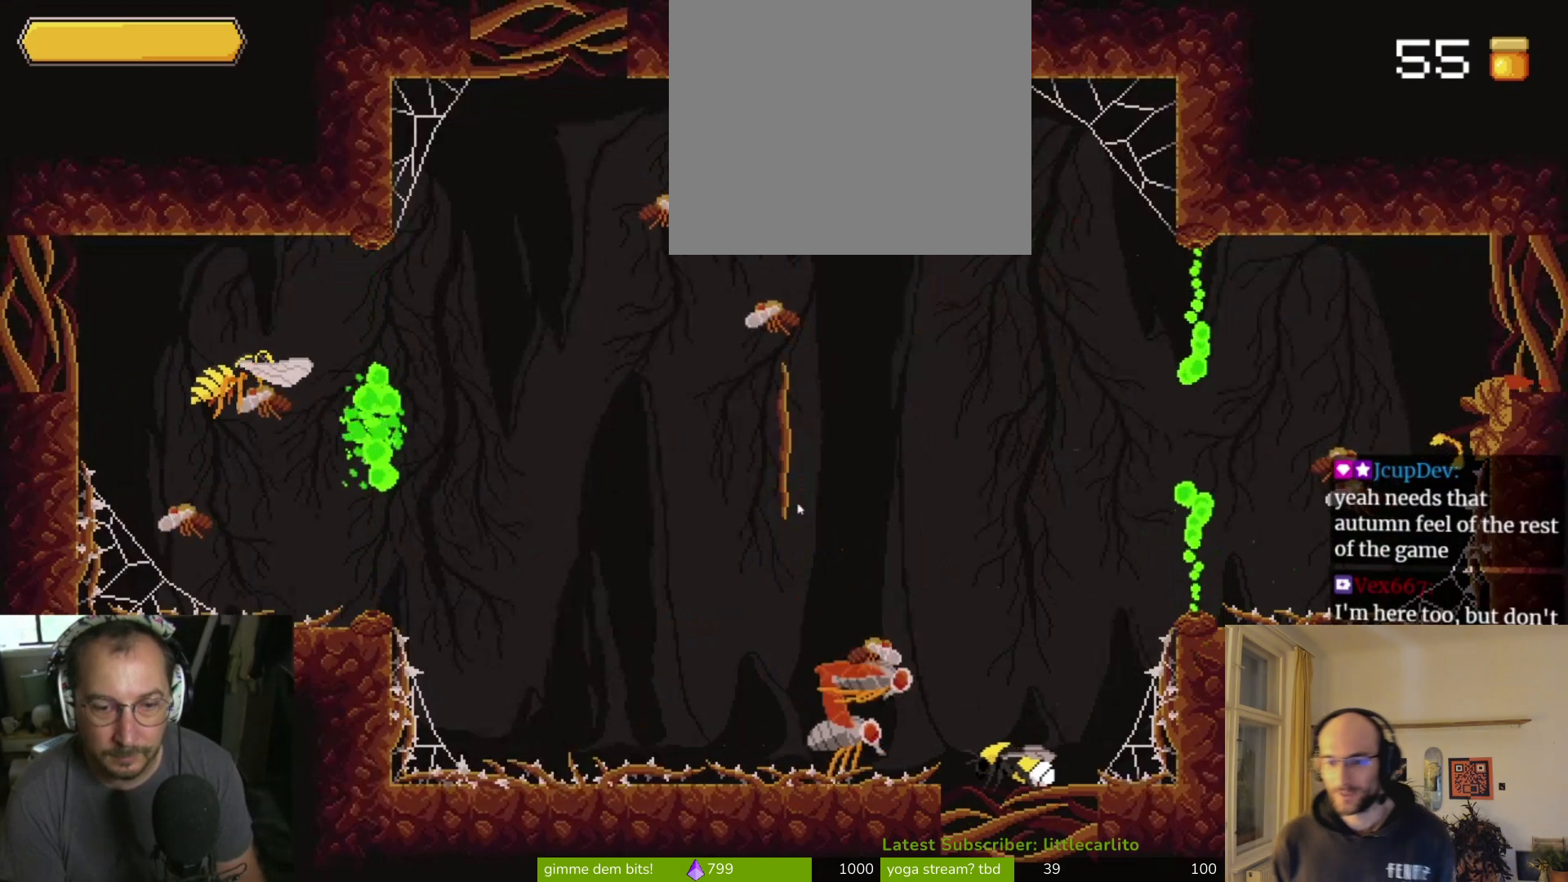
{"buttons": [], "left_stick": "left", "right_stick": "center", "events": [[33, "CROSS", "down"], [333, "CROSS", "up"], [500, "left_stick", "left"]]}
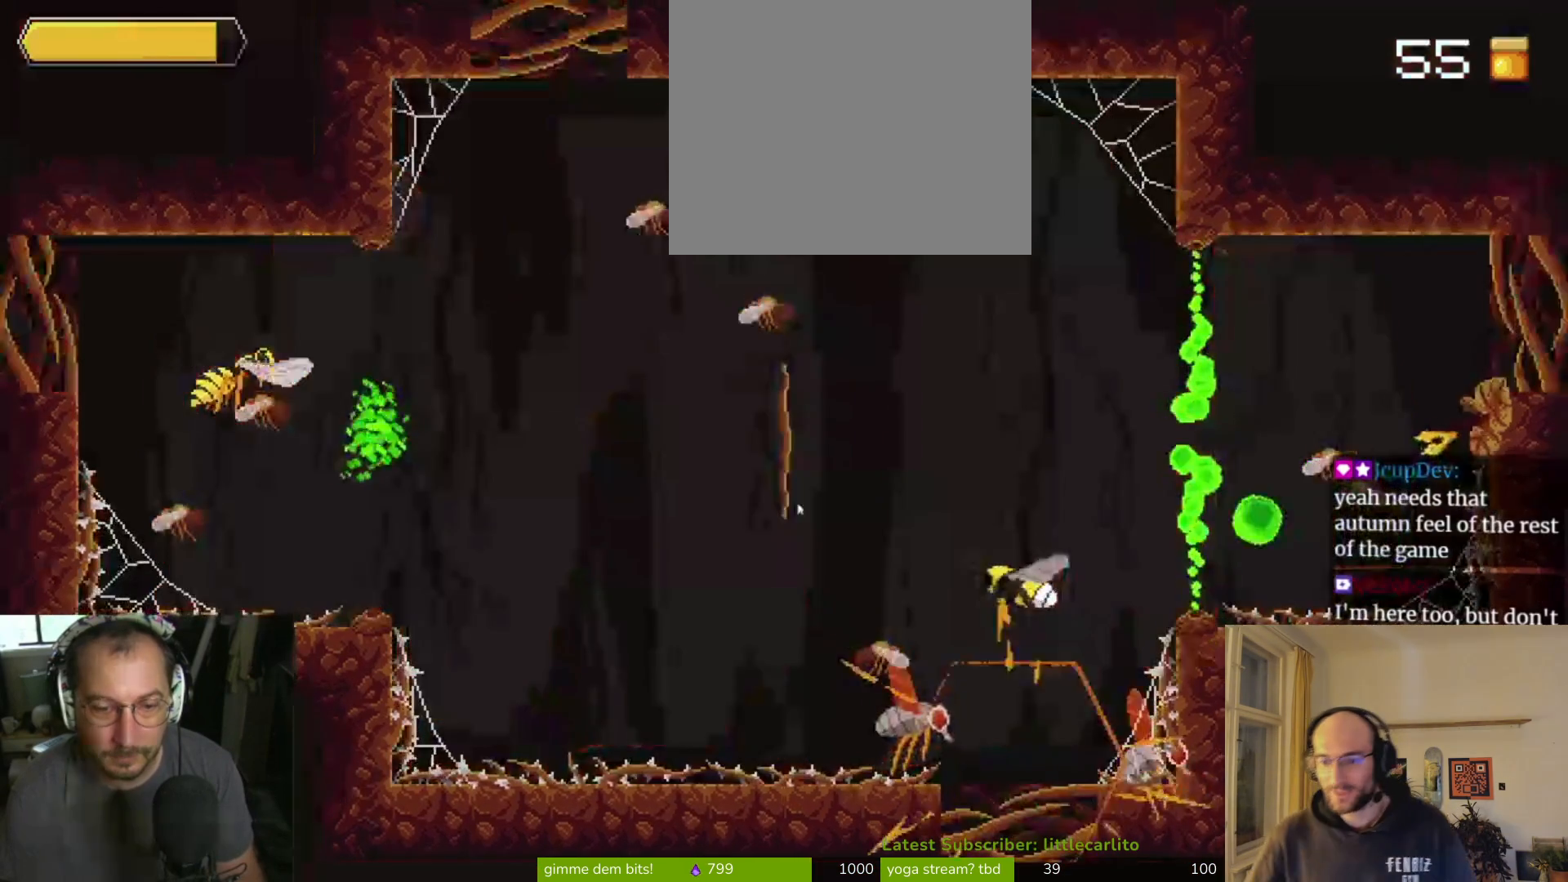
{"buttons": [], "left_stick": "right", "right_stick": "center", "events": [[133, "left_stick", "down"], [200, "CIRCLE", "down"], [200, "TRIANGLE", "down"], [233, "CIRCLE", "up"], [267, "TRIANGLE", "up"], [400, "left_stick", "right"]]}
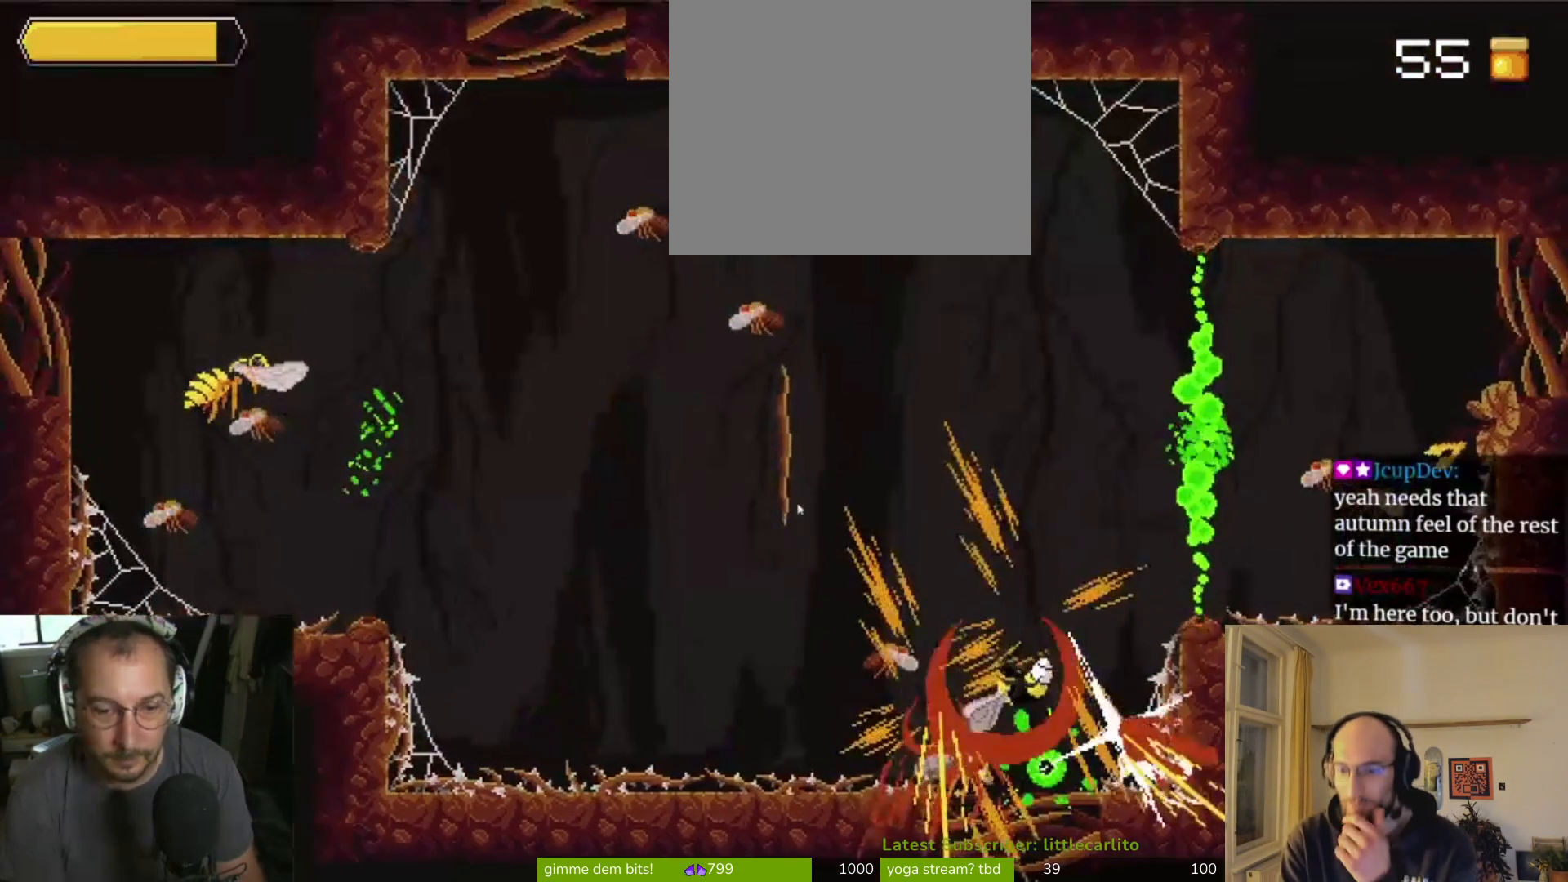
{"buttons": [], "left_stick": "up-right", "right_stick": "center", "events": [[133, "left_stick", "up"], [200, "CROSS", "down"], [333, "CROSS", "up"], [467, "left_stick", "up-right"]]}
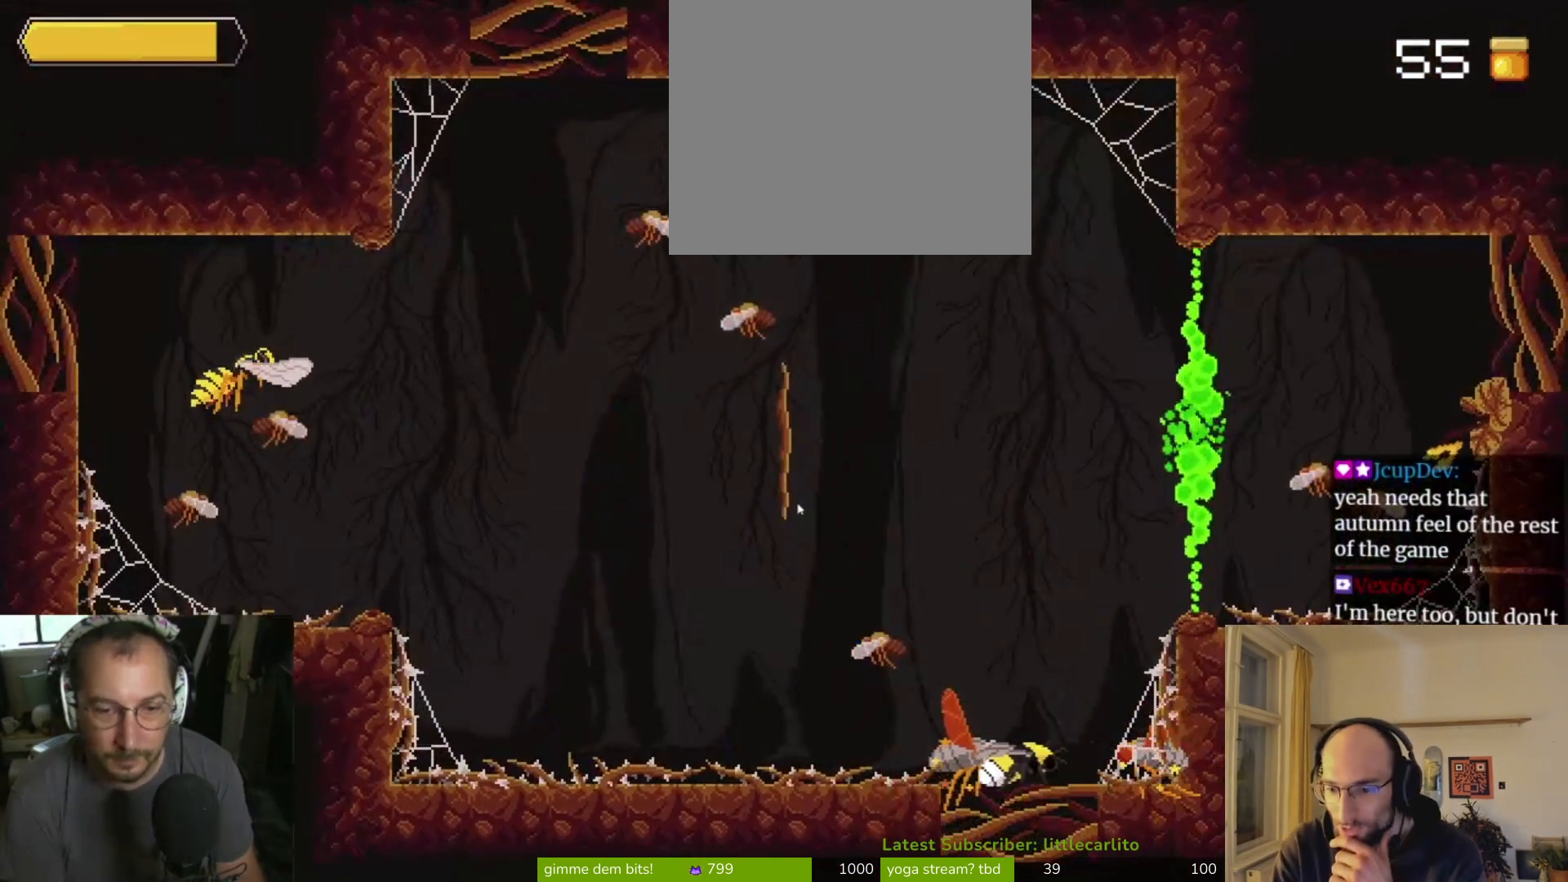
{"buttons": [], "left_stick": "center", "right_stick": "center", "events": [[133, "left_stick", "left"], [200, "CIRCLE", "down"], [267, "CIRCLE", "up"], [267, "left_stick", "center"]]}
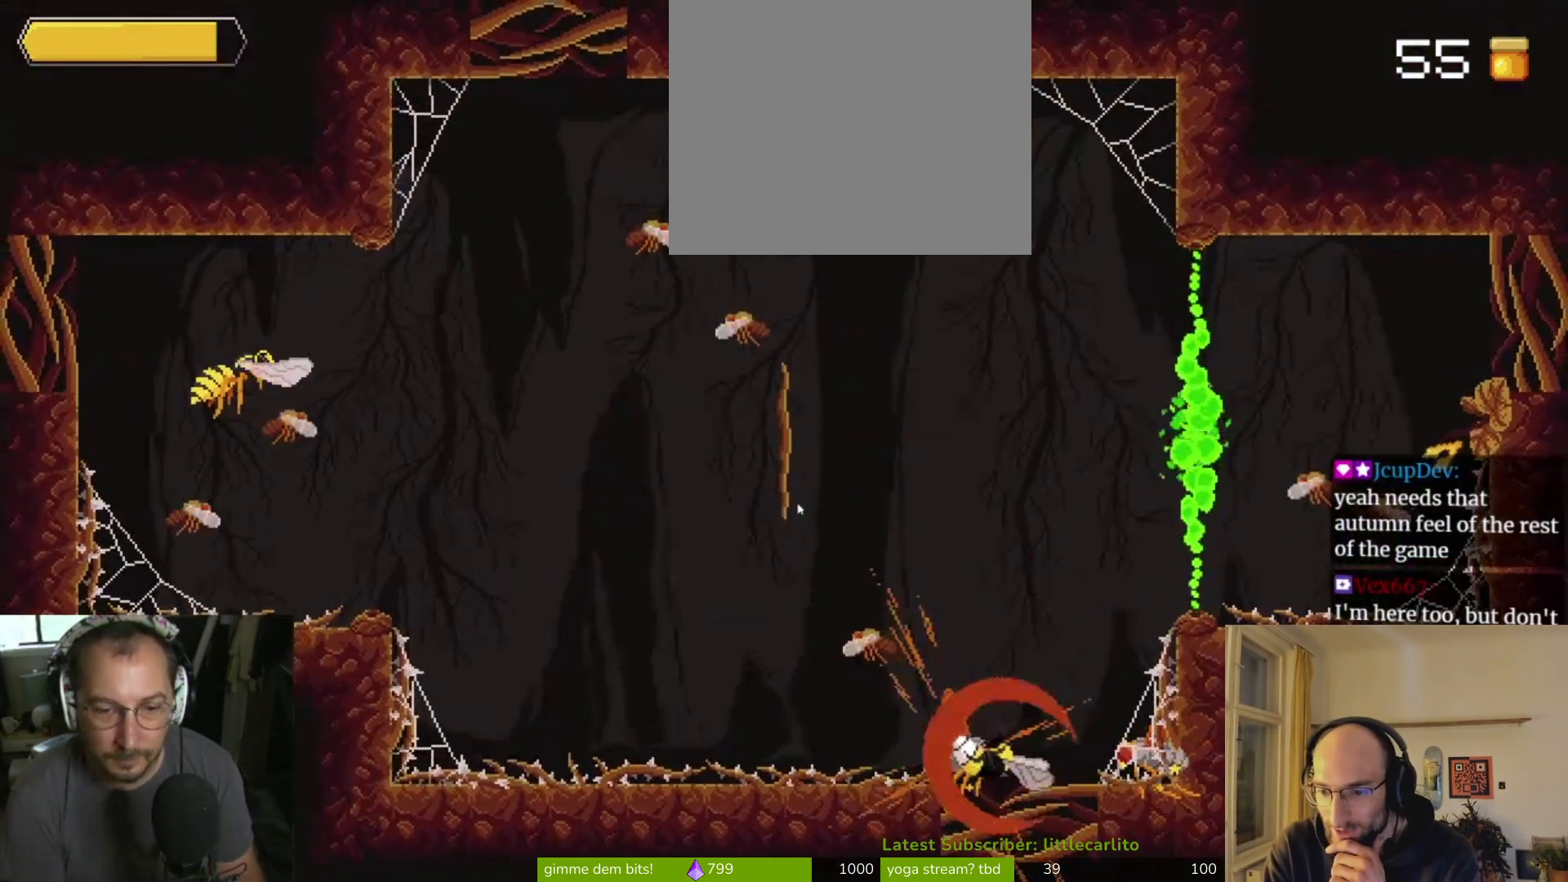
{"buttons": [], "left_stick": "right", "right_stick": "center", "events": [[467, "left_stick", "right"]]}
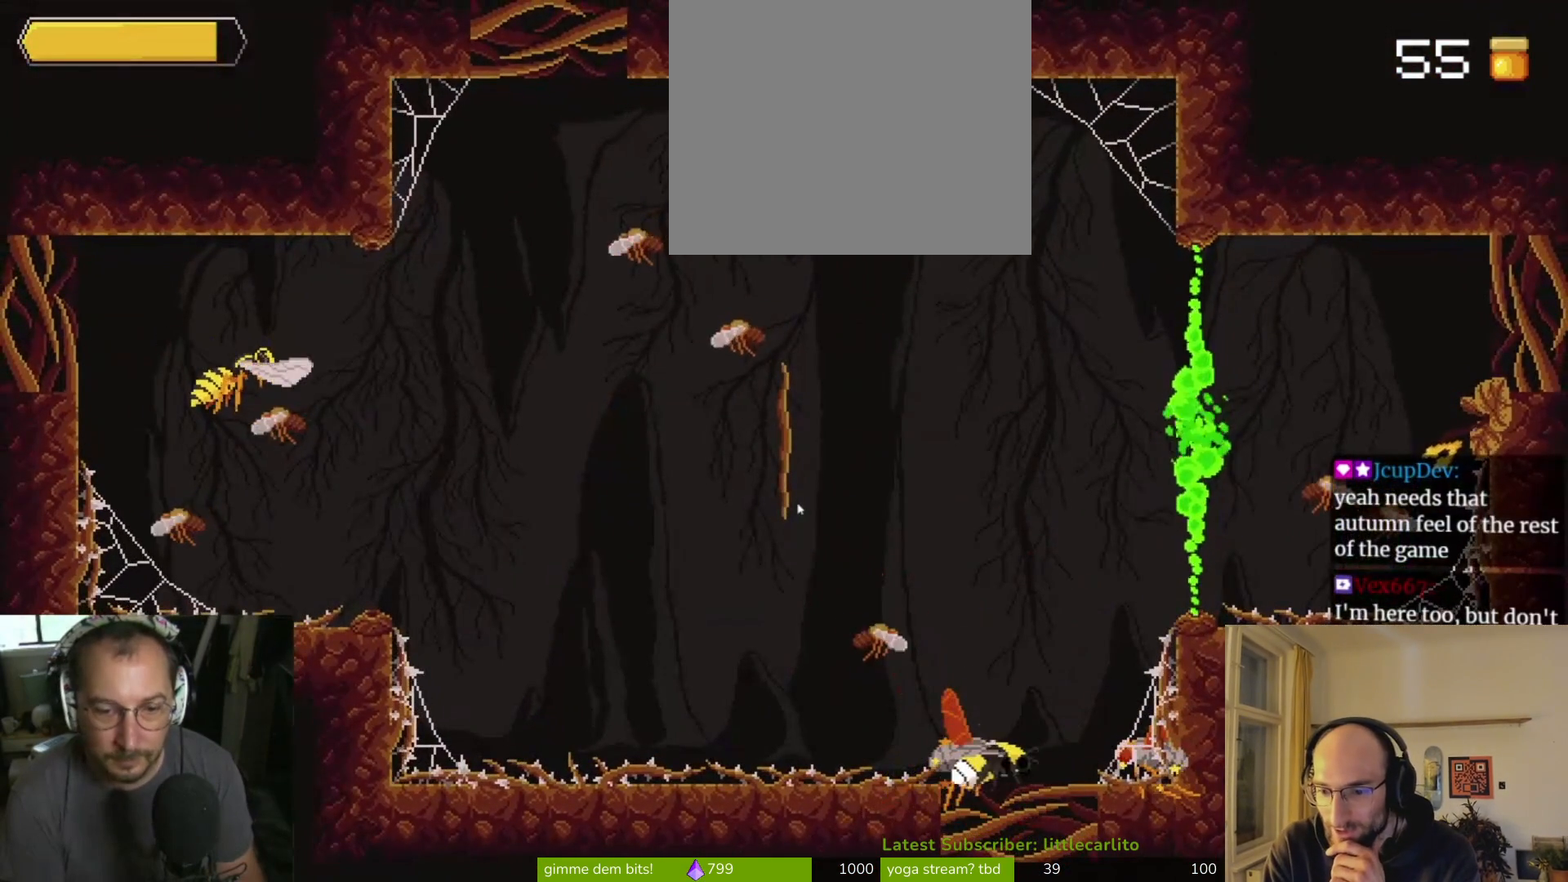
{"buttons": [], "left_stick": "center", "right_stick": "center", "events": [[300, "CIRCLE", "down"], [367, "left_stick", "center"], [433, "CIRCLE", "up"]]}
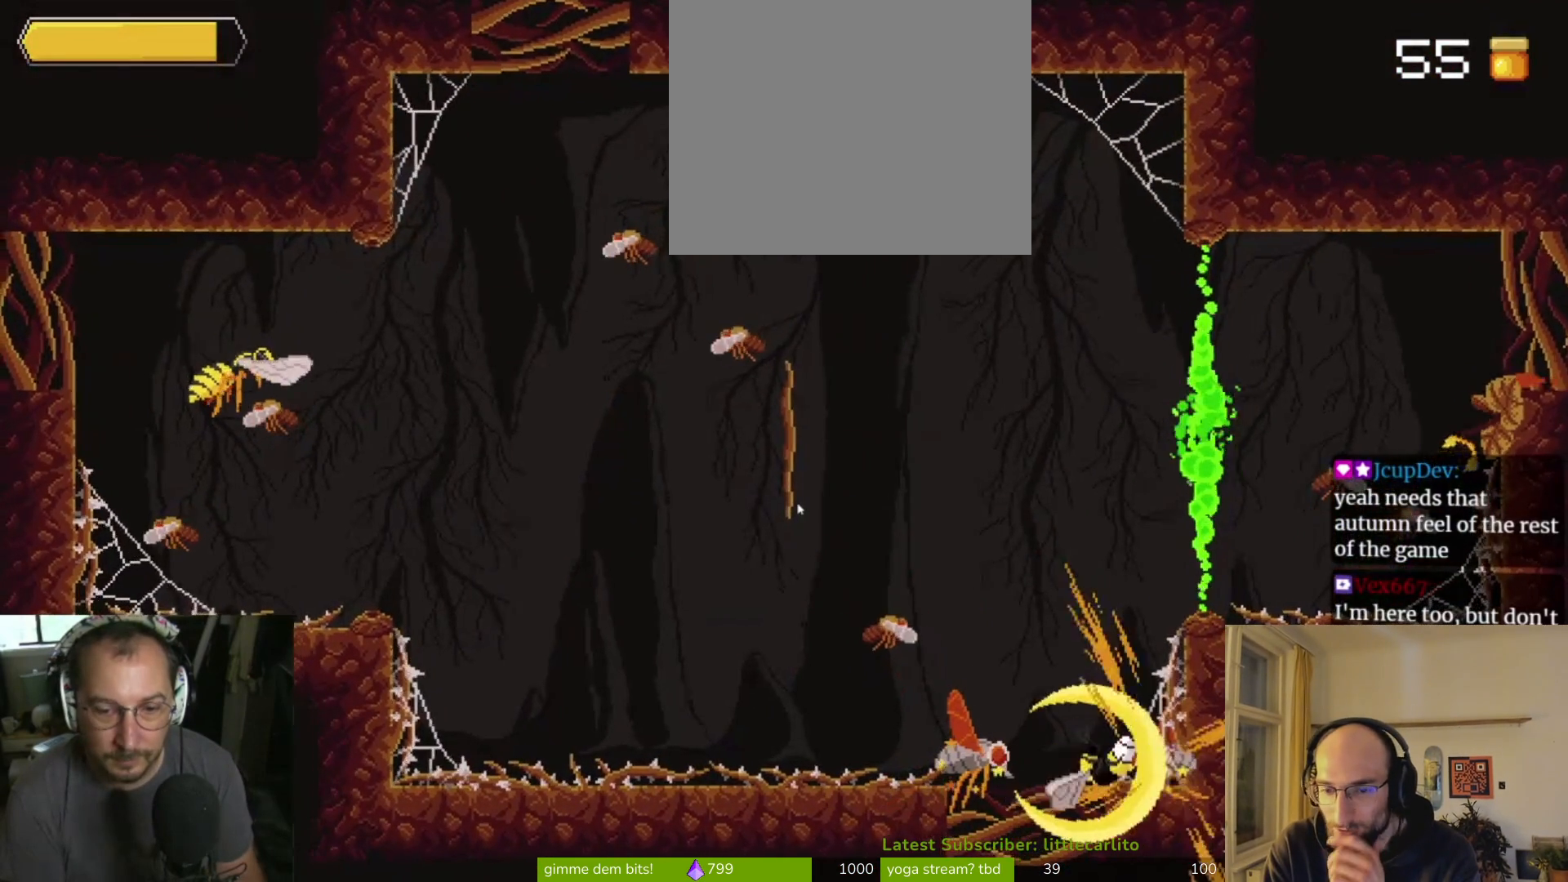
{"buttons": [], "left_stick": "left", "right_stick": "center", "events": [[200, "left_stick", "left"]]}
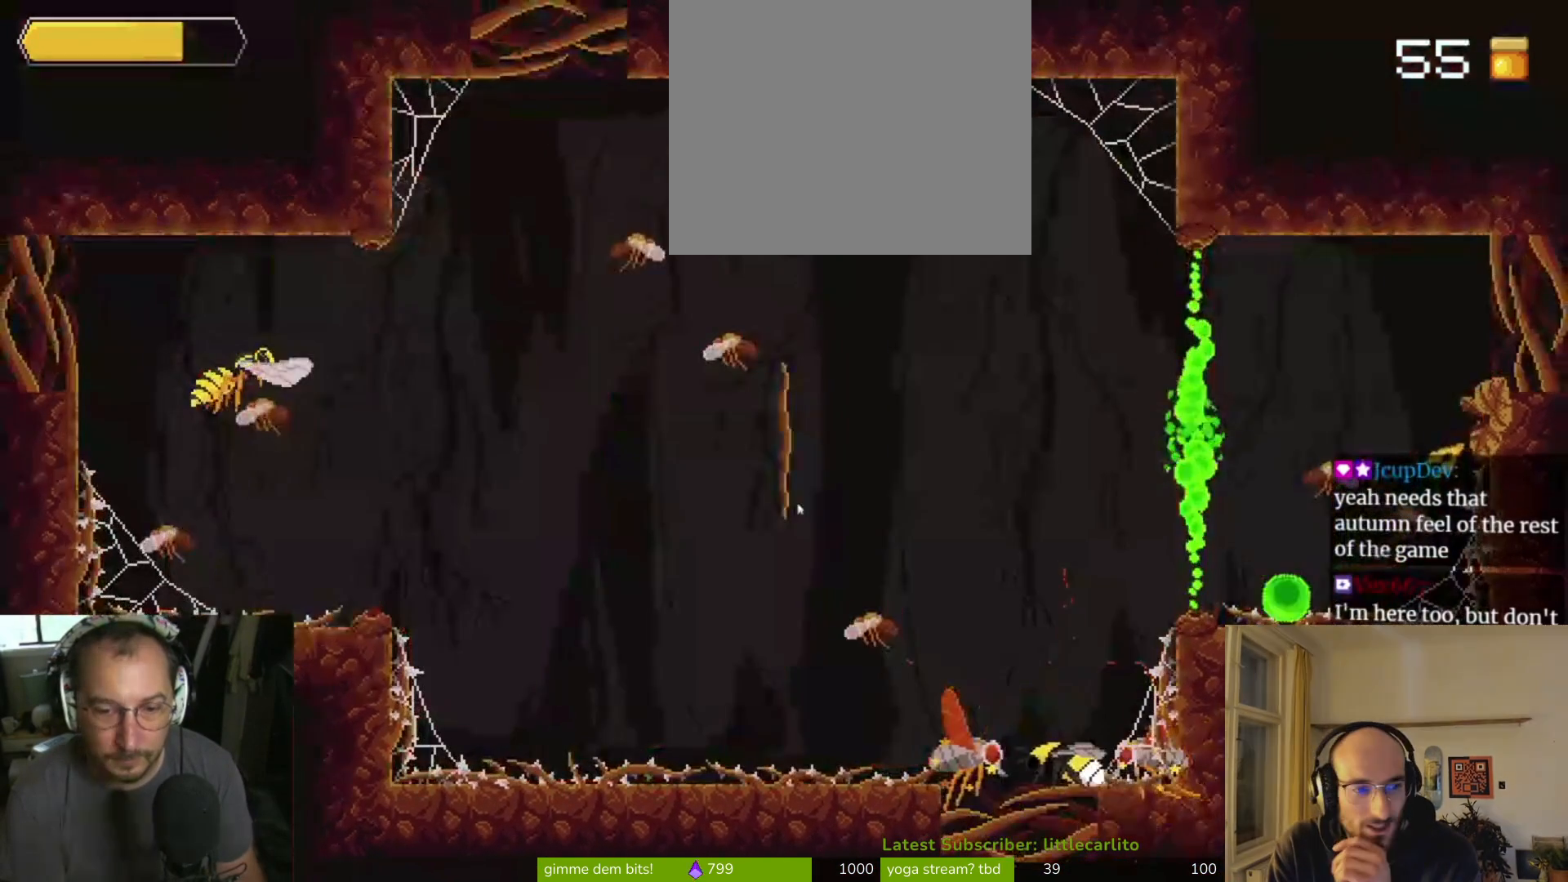
{"buttons": [], "left_stick": "center", "right_stick": "center", "events": [[67, "left_stick", "center"], [133, "left_stick", "left"], [267, "CIRCLE", "down"], [267, "left_stick", "center"], [367, "CIRCLE", "up"]]}
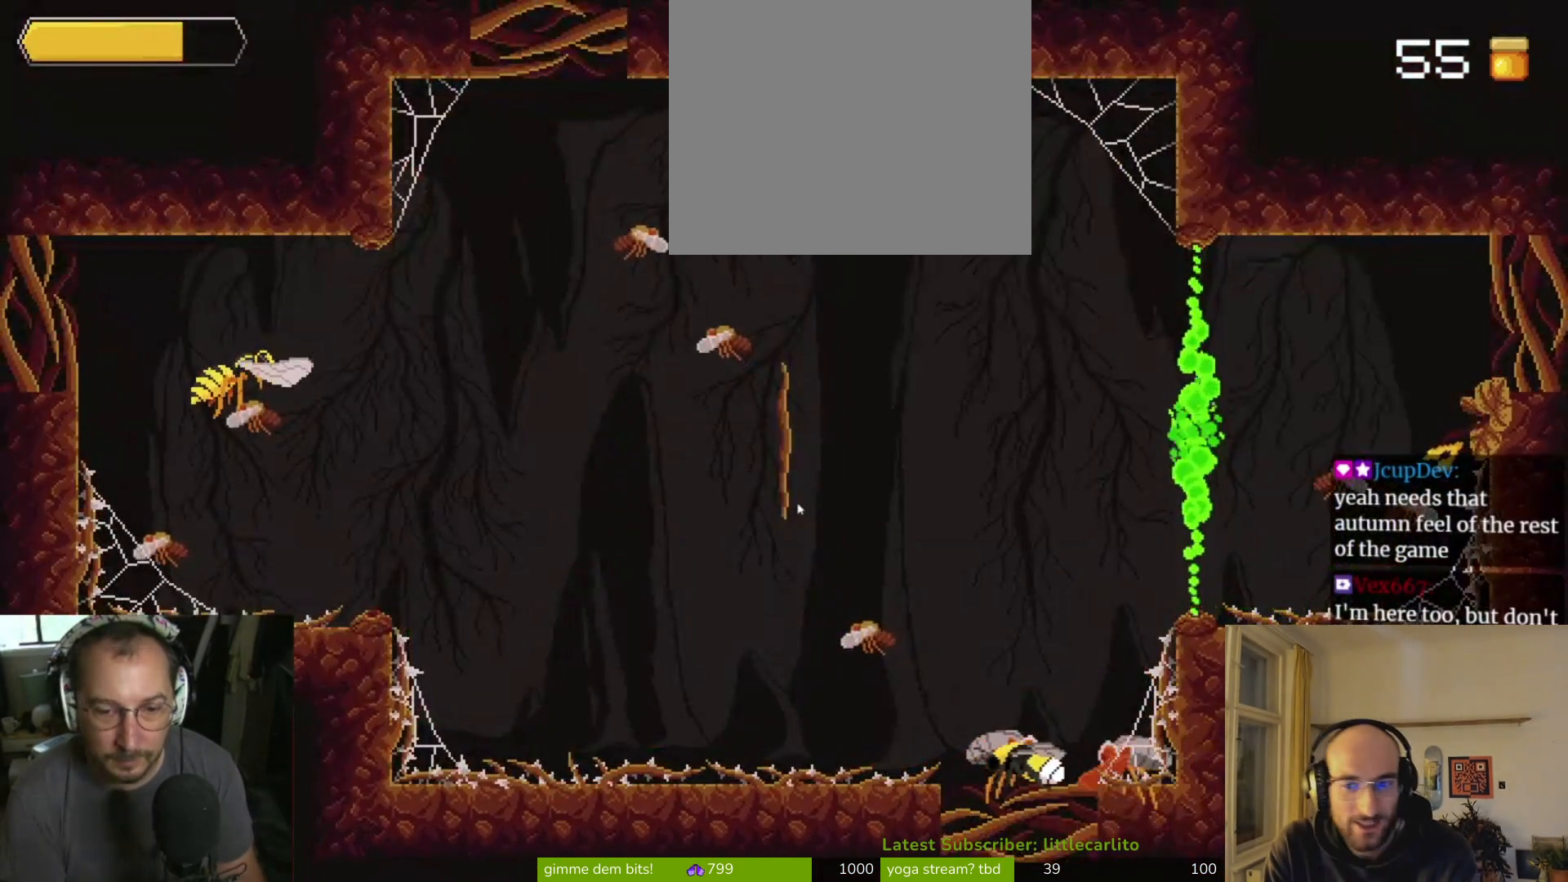
{"buttons": ["CIRCLE"], "left_stick": "center", "right_stick": "center", "events": [[233, "CIRCLE", "down"], [333, "CIRCLE", "up"], [367, "left_stick", "up-right"], [433, "CIRCLE", "down"], [433, "left_stick", "center"]]}